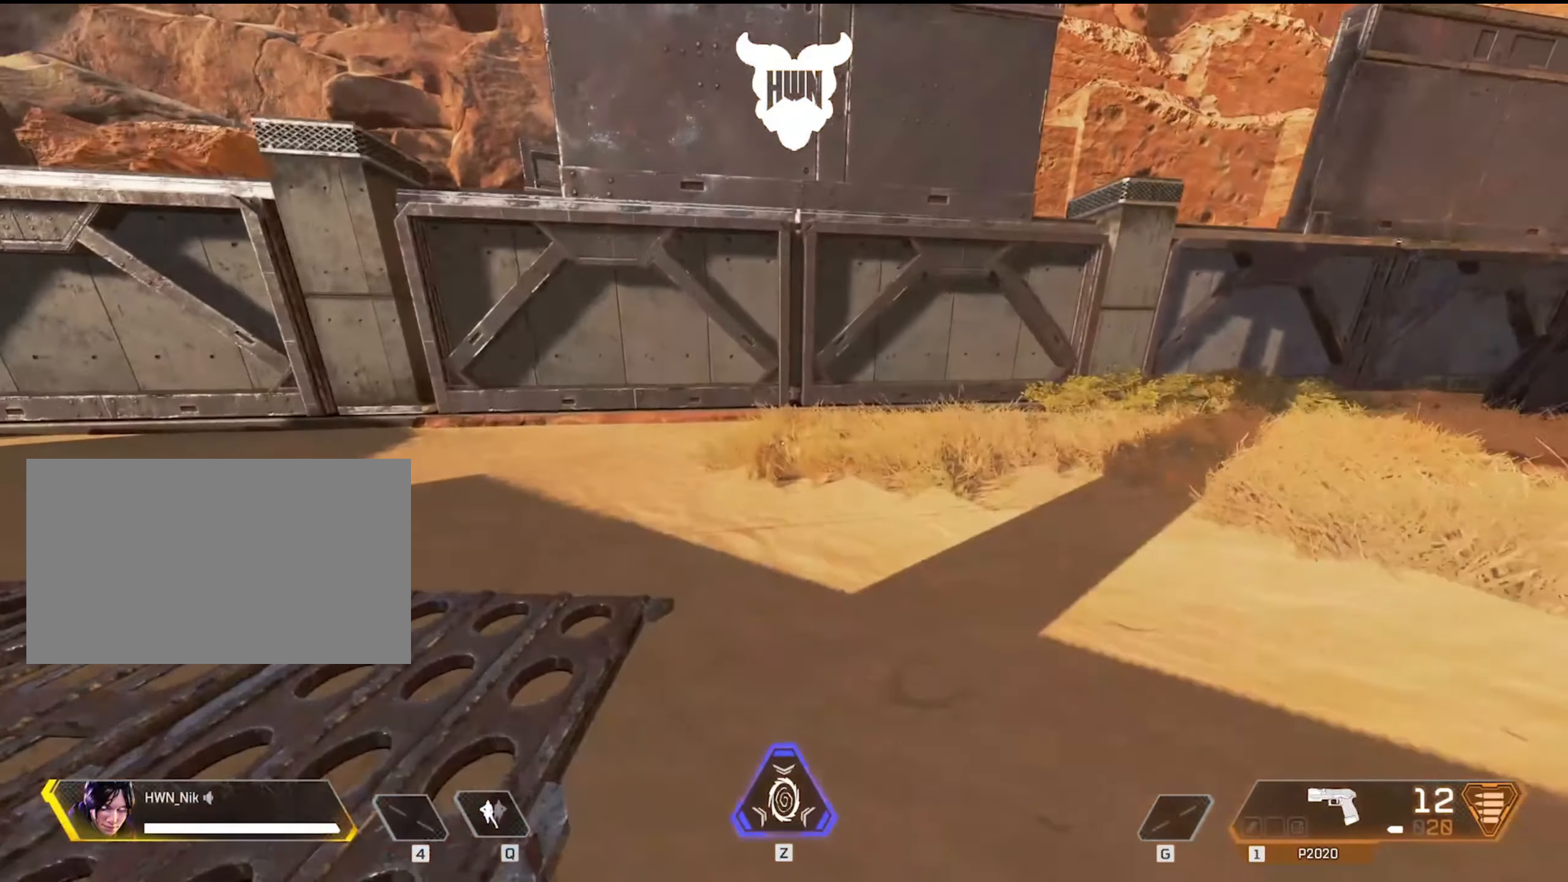
Gameplay with keyboard and mouse; each line is a JSON object with the keys and mouse buttons held at the frame after it. "events" lists presses ("down") and releases ("up") of "1", "2", "3", "4", "5", "a", "alt", "c", "caps_lock", "ctrl", "d", "e", "f", "g", "q", "r", "s", "shift", "space", "t", "tab", "v", "w", "x", "z", "mouse_left", "mouse_wheel" and "mouse_right" between this image and that frame as [ms after this image, input, new state], when the widget could be followed in between. "mouse_left", "mouse_wheel", "mouse_right" = the "left", "wheel", "right" buttons of the "mouse" list. No other keys are recorded. "wheel" means that the mouse wheel is clicked or scrolled. Not read: mouse_move.
{"keys": ["space", "w"], "mouse": [], "events": [[16, "ctrl", "down"], [283, "space", "down"], [383, "ctrl", "up"], [450, "shift", "up"]]}
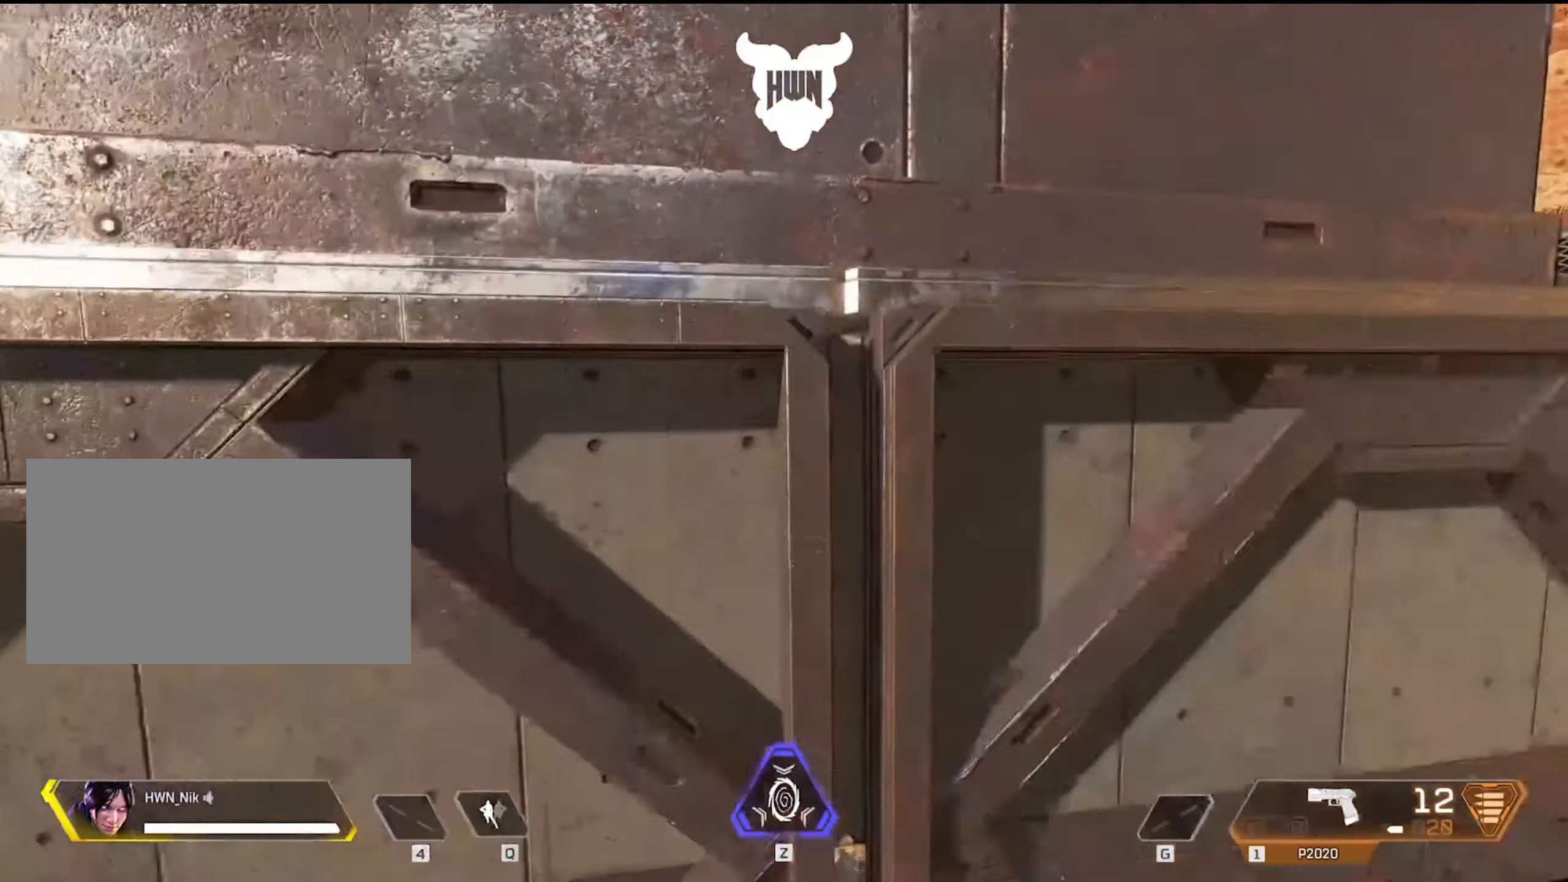
{"keys": ["d", "space"], "mouse": [], "events": [[83, "space", "up"], [83, "w", "up"], [267, "d", "down"], [317, "space", "down"]]}
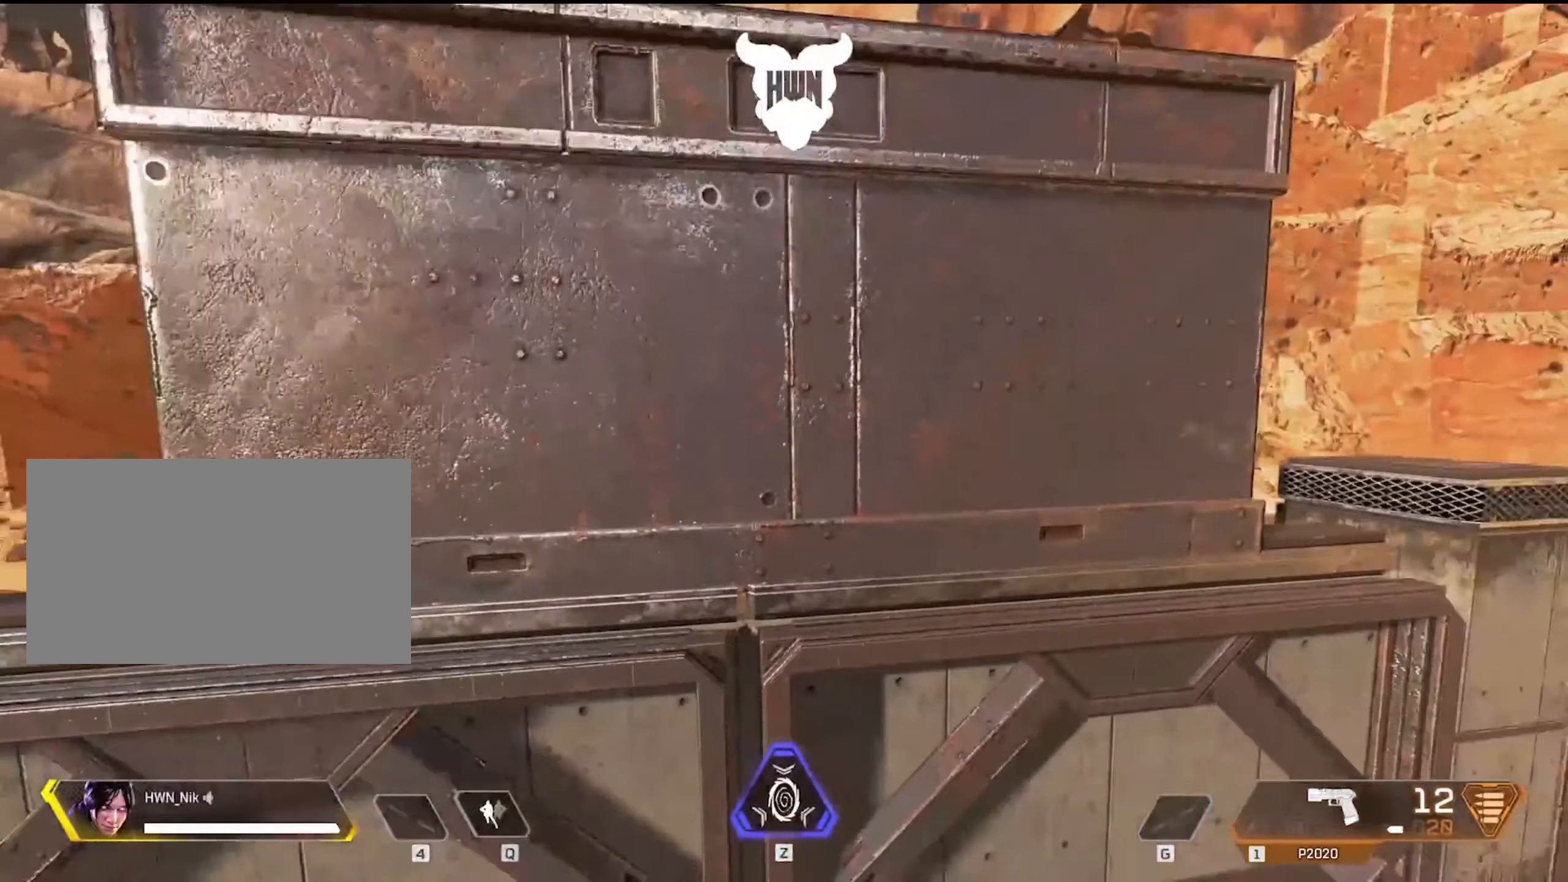
{"keys": ["d", "space"], "mouse": [], "events": []}
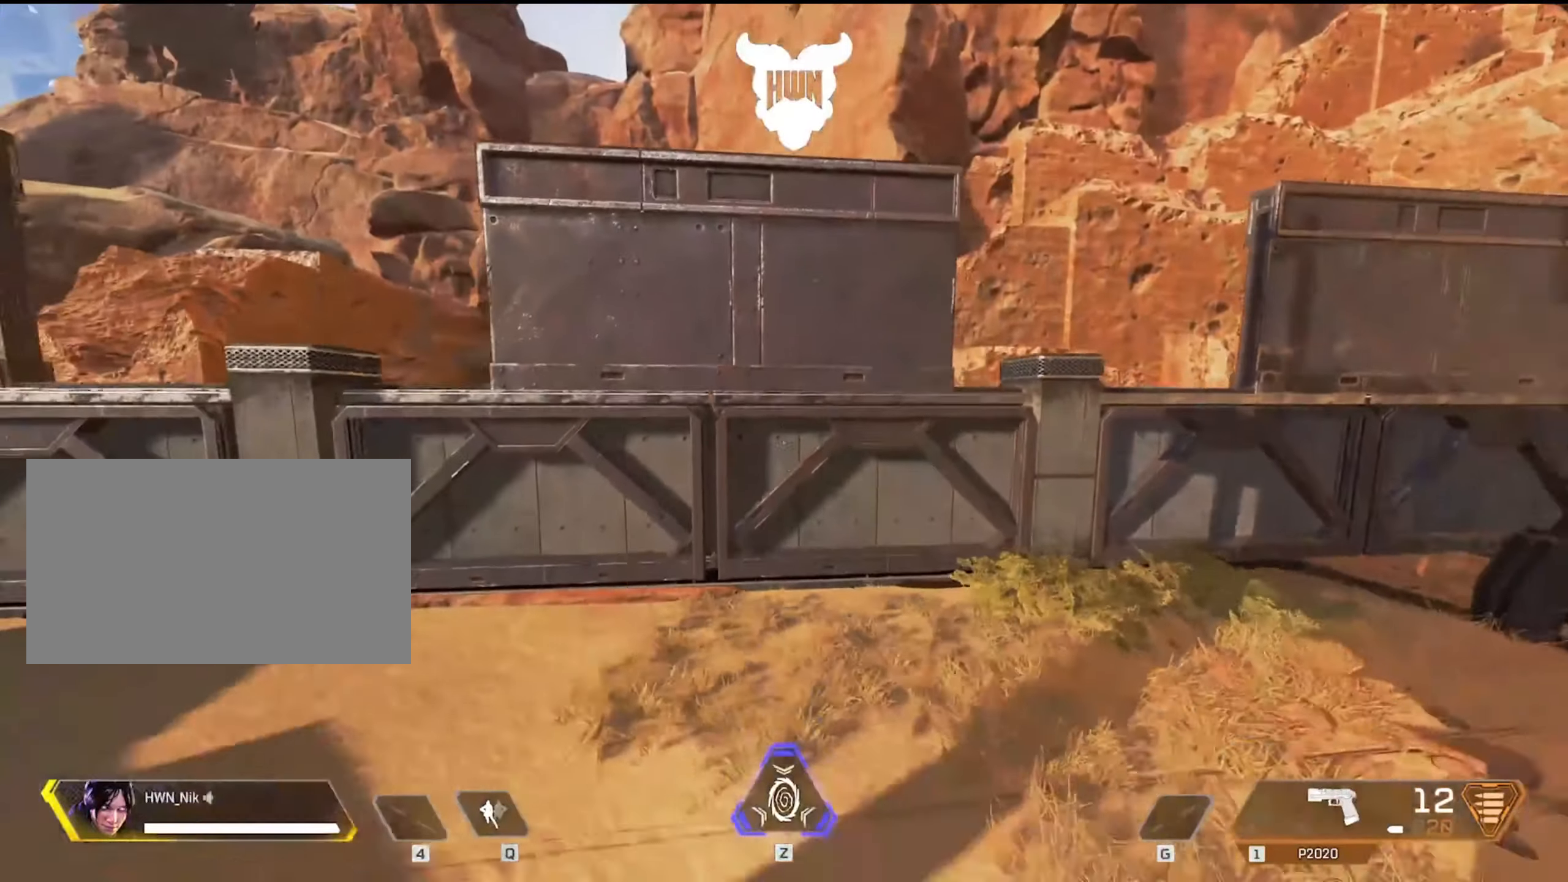
{"keys": ["d", "space"], "mouse": [], "events": []}
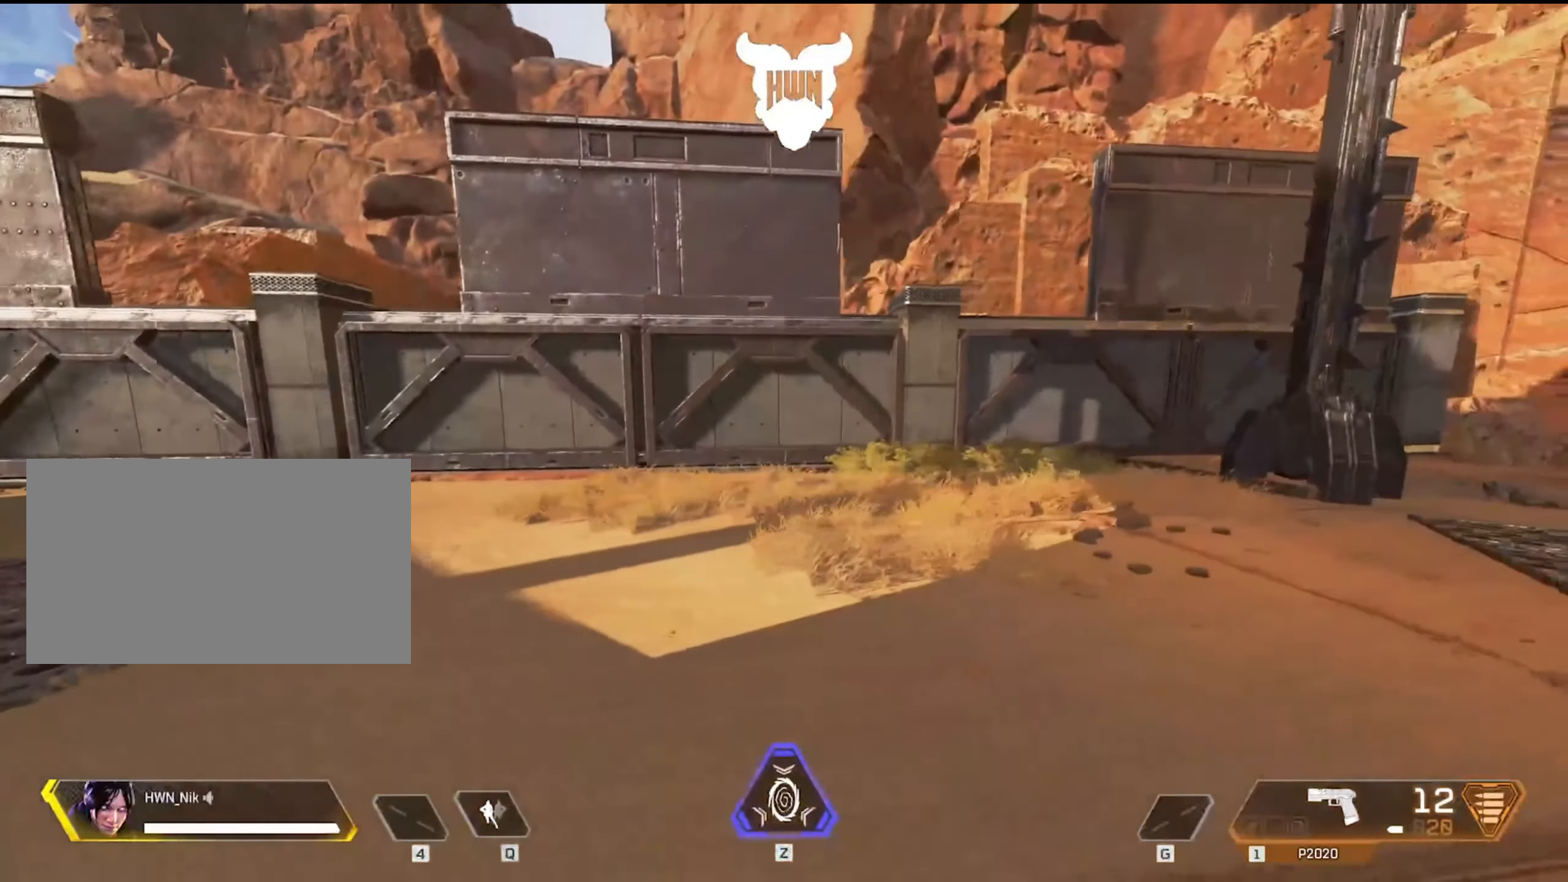
{"keys": ["shift", "w"], "mouse": [], "events": [[183, "d", "up"], [183, "space", "up"], [333, "w", "down"], [367, "shift", "down"]]}
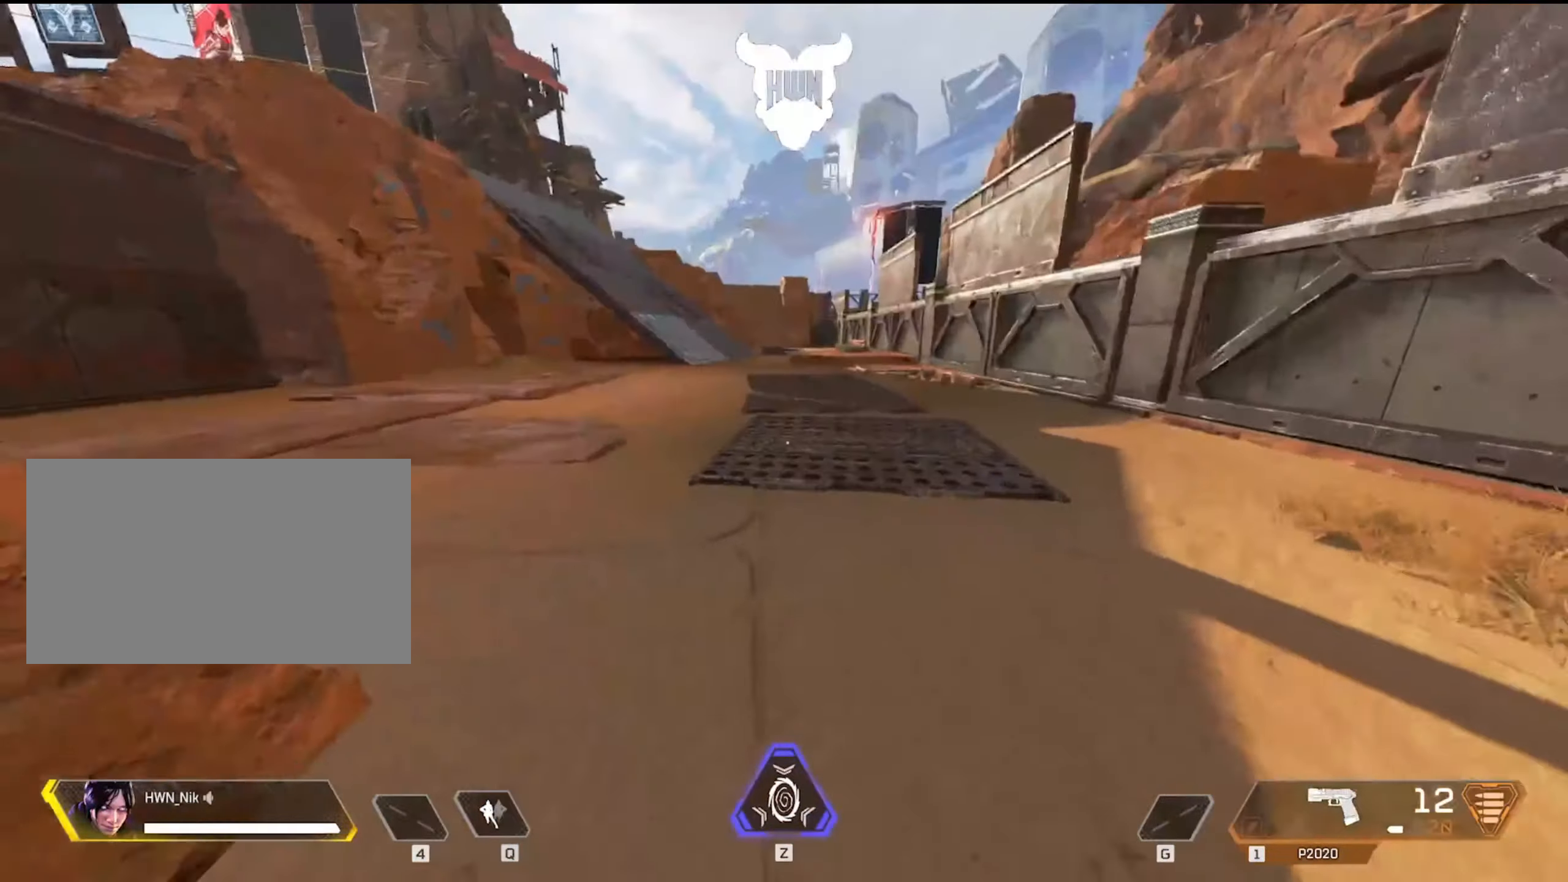
{"keys": ["shift", "w"], "mouse": [], "events": []}
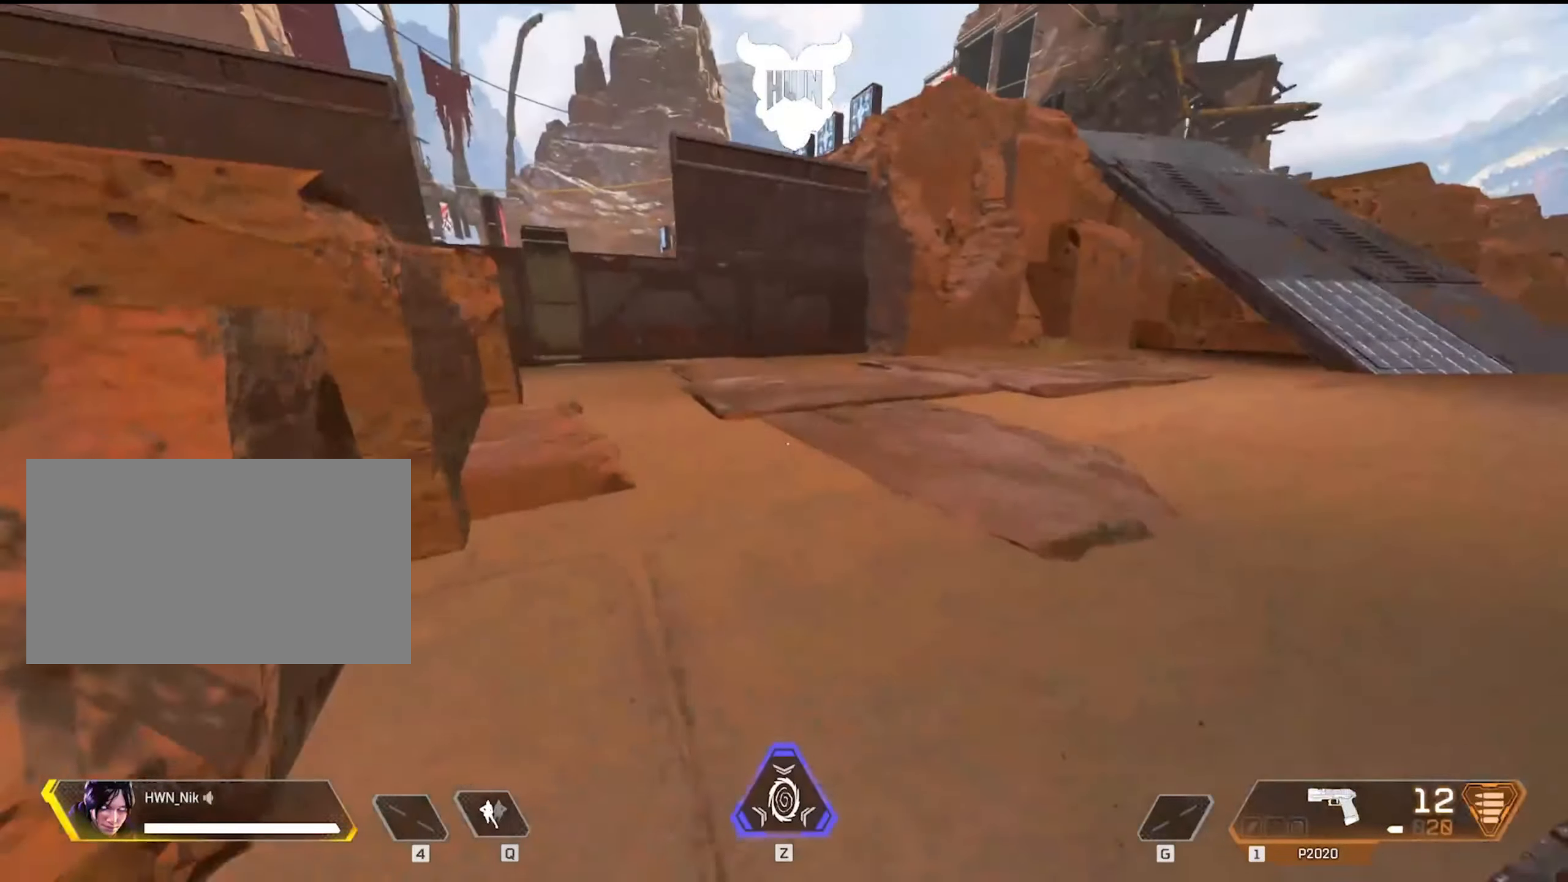
{"keys": ["ctrl", "shift", "w"], "mouse": [], "events": [[350, "ctrl", "down"]]}
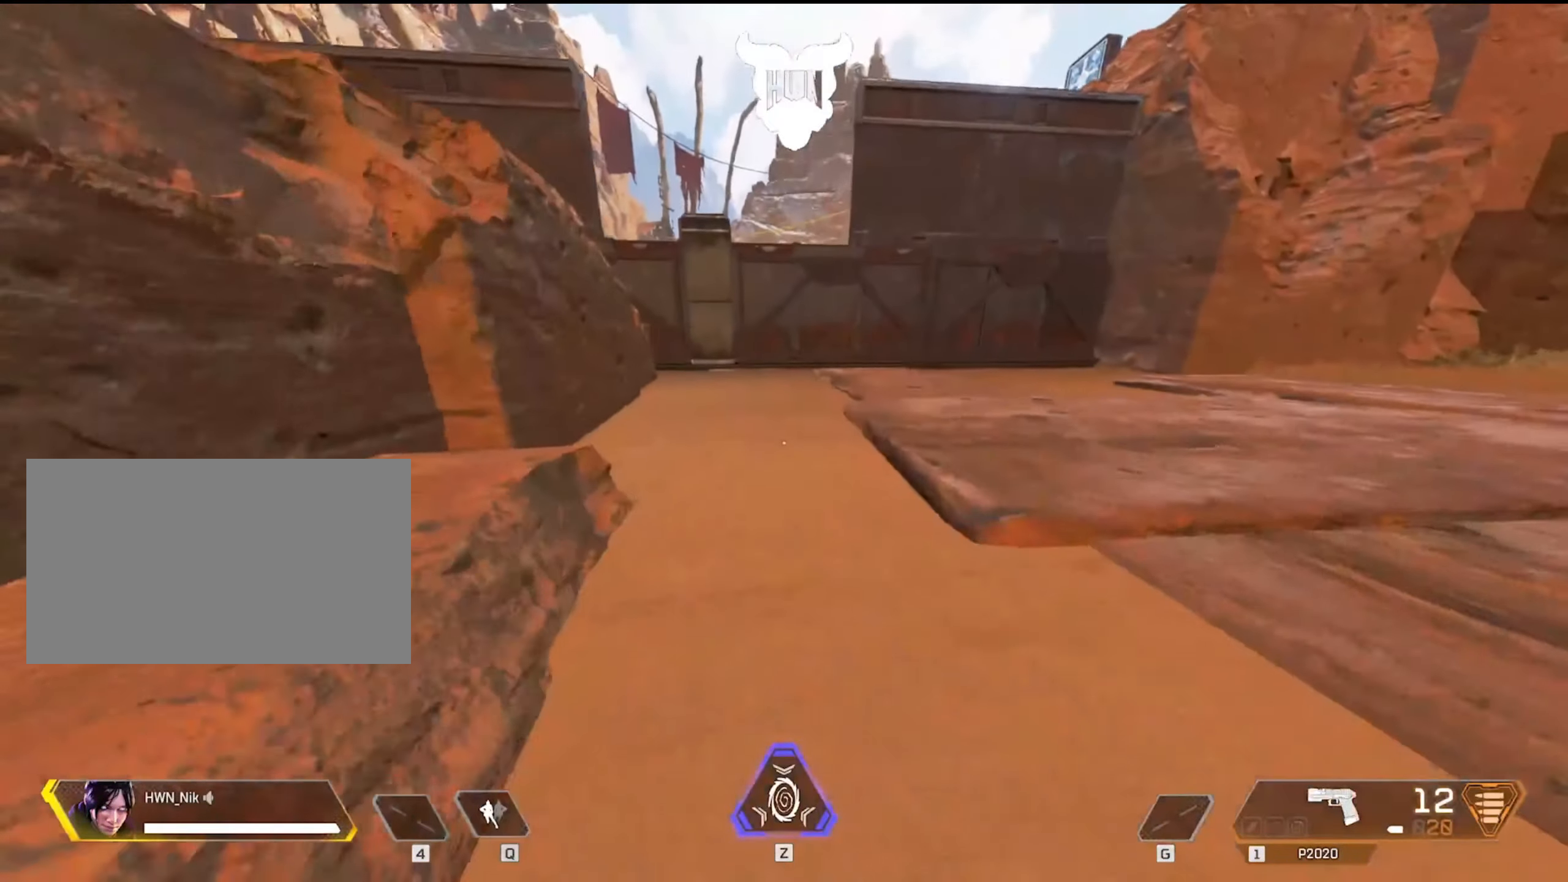
{"keys": ["a"], "mouse": [], "events": [[83, "space", "down"], [317, "ctrl", "up"], [367, "a", "down"], [400, "w", "up"], [467, "shift", "up"], [467, "space", "up"]]}
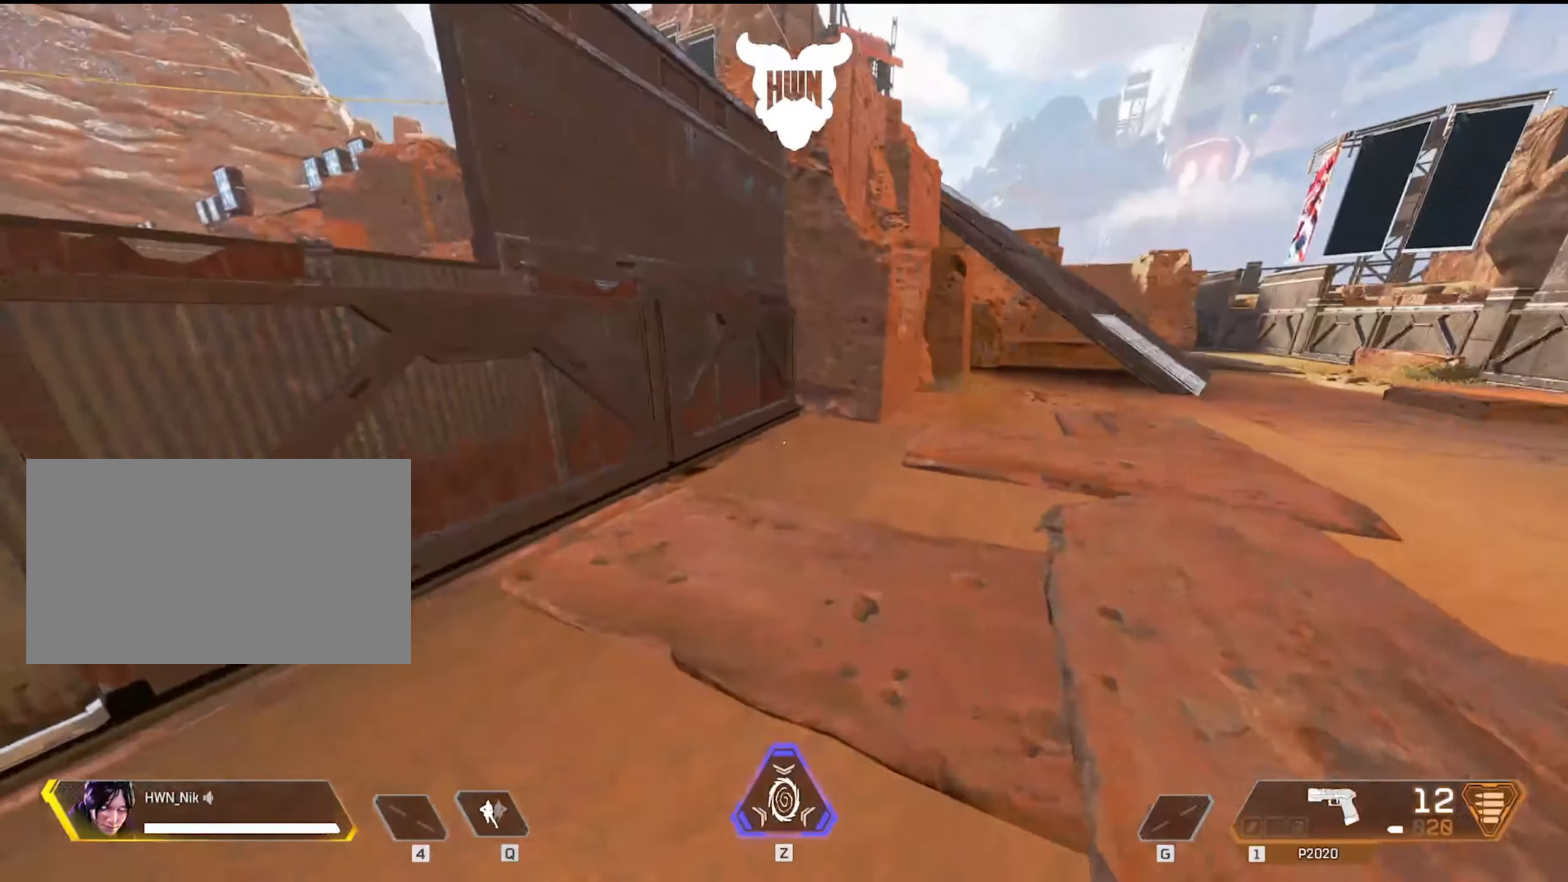
{"keys": ["shift", "w"], "mouse": [], "events": [[17, "a", "up"], [300, "shift", "down"], [300, "w", "down"]]}
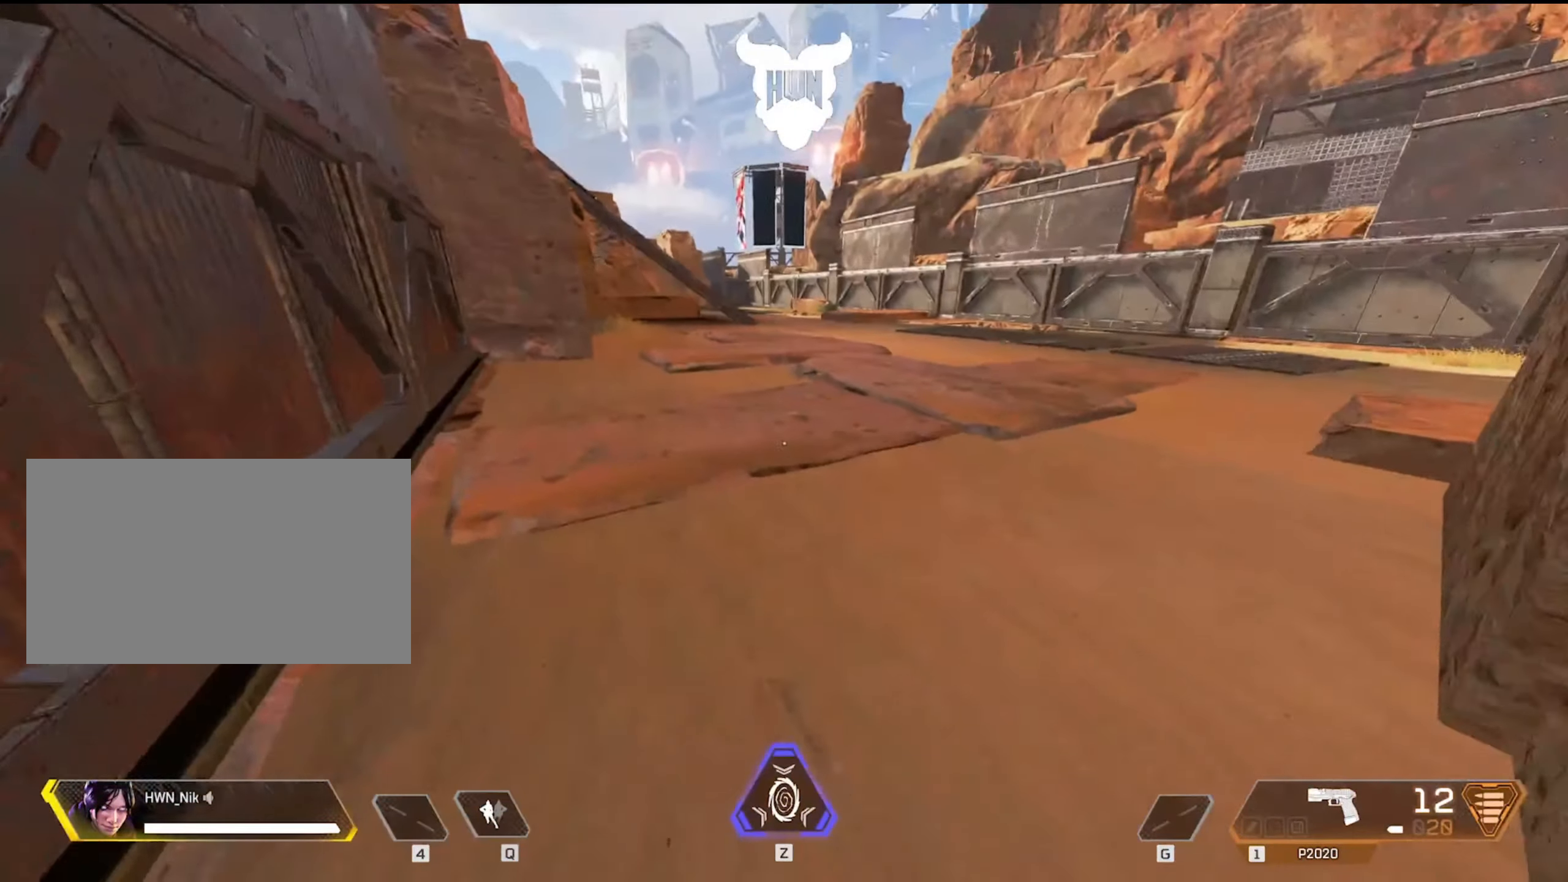
{"keys": ["shift", "w"], "mouse": [], "events": []}
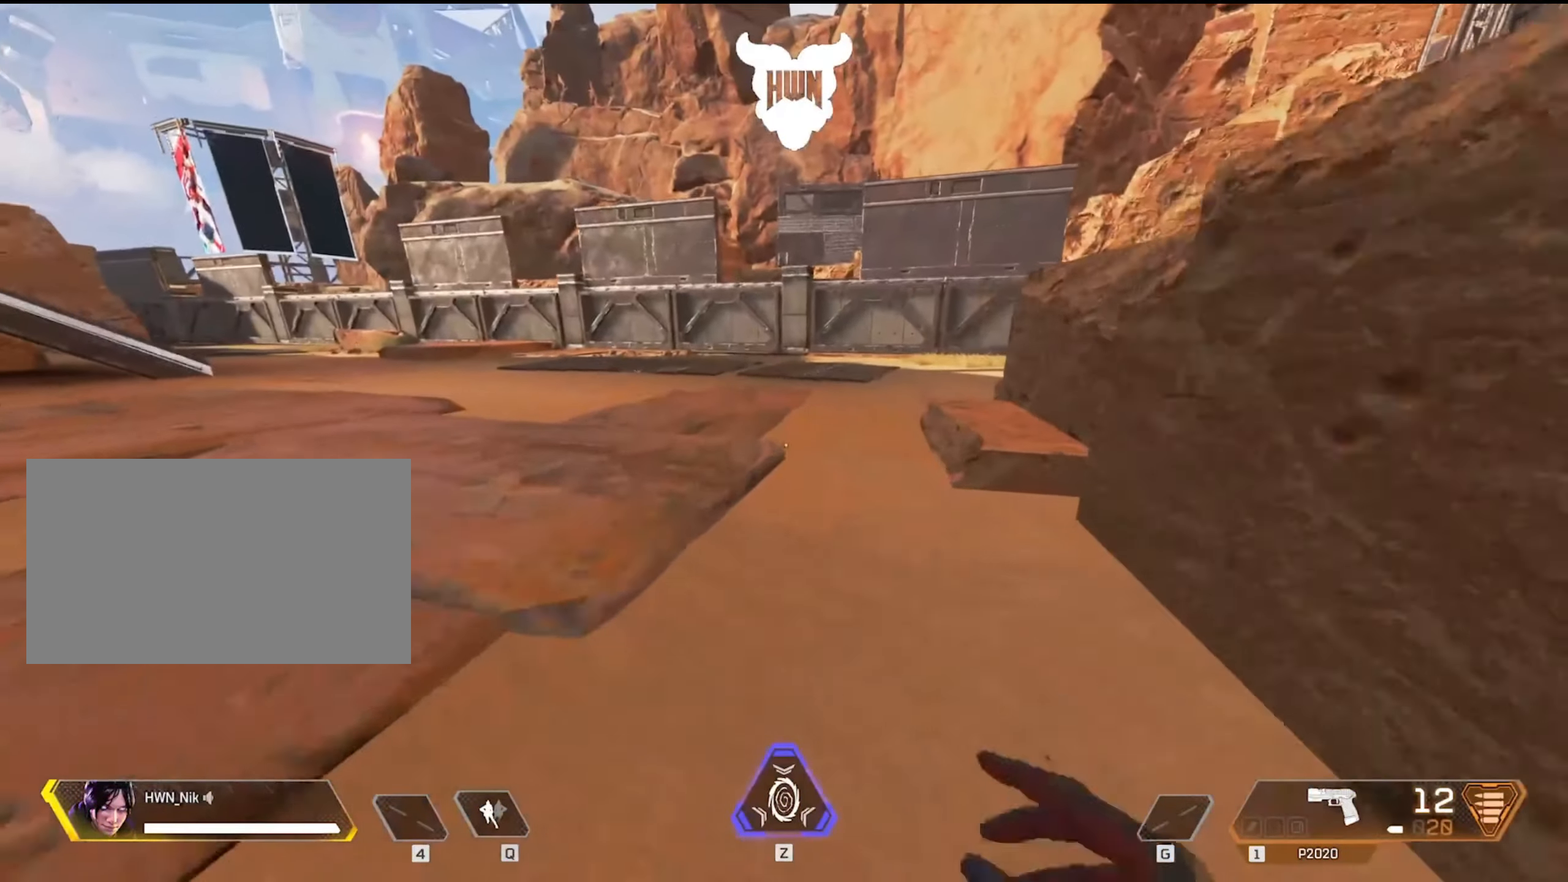
{"keys": ["shift", "w"], "mouse": [], "events": []}
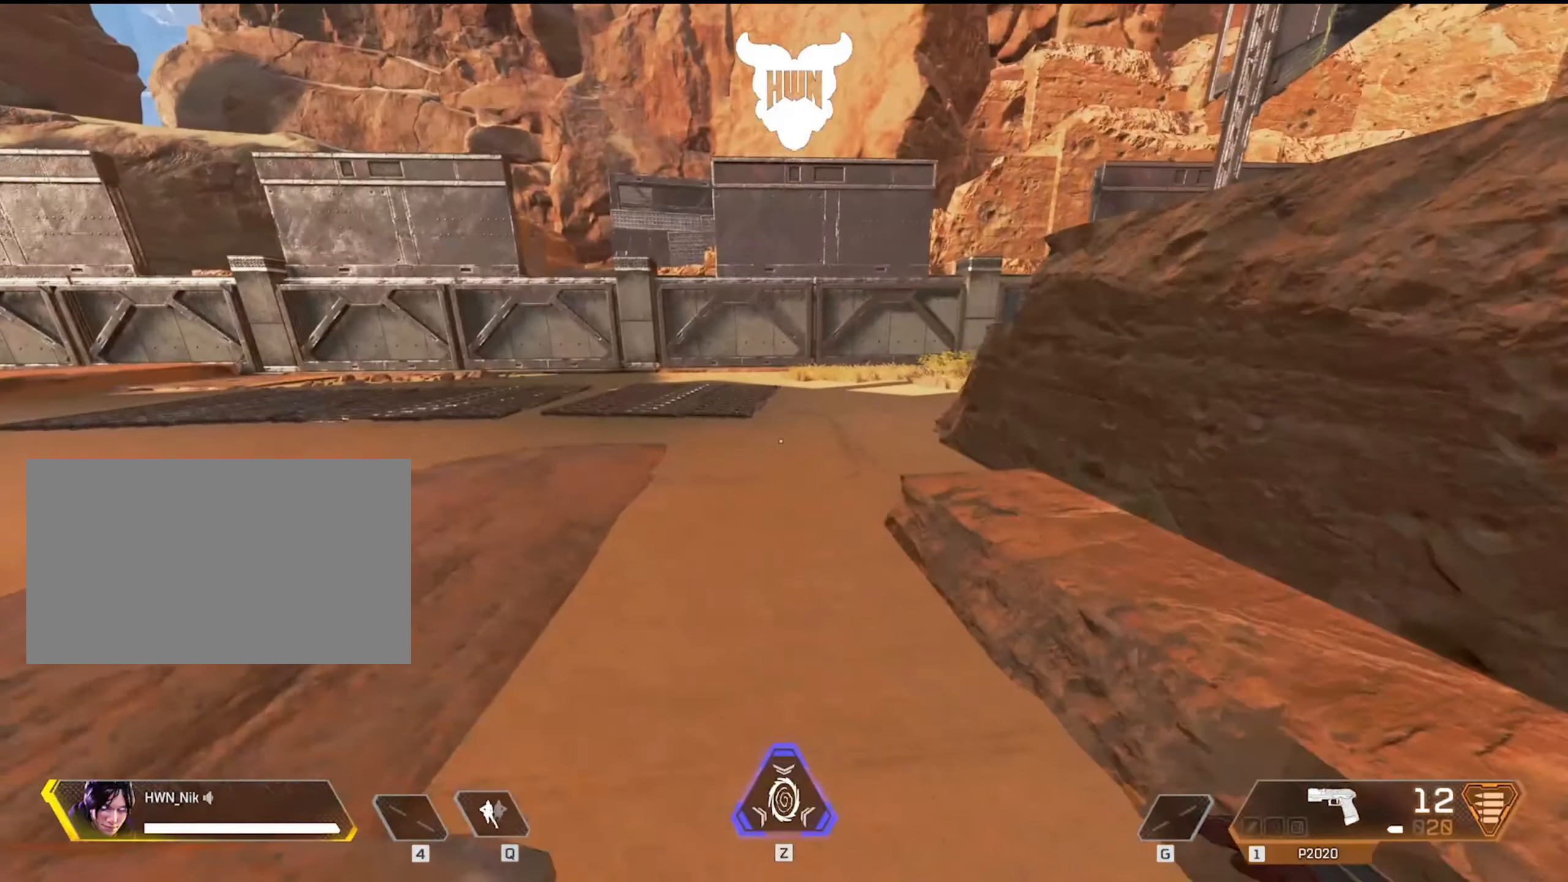
{"keys": ["shift", "w"], "mouse": [], "events": []}
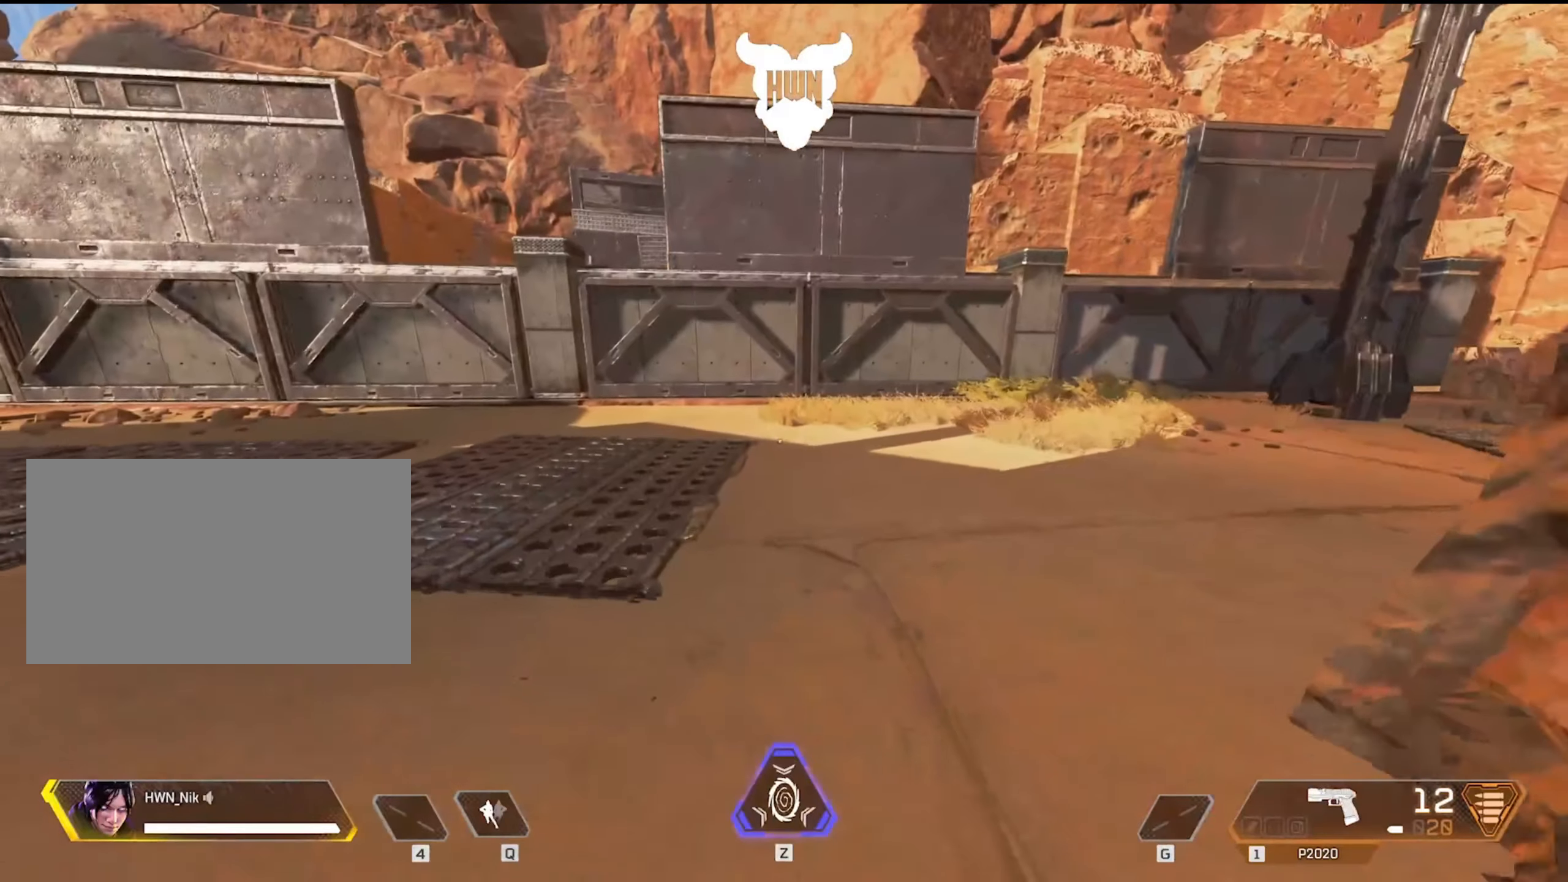
{"keys": ["ctrl", "shift", "w"], "mouse": [], "events": [[284, "ctrl", "down"]]}
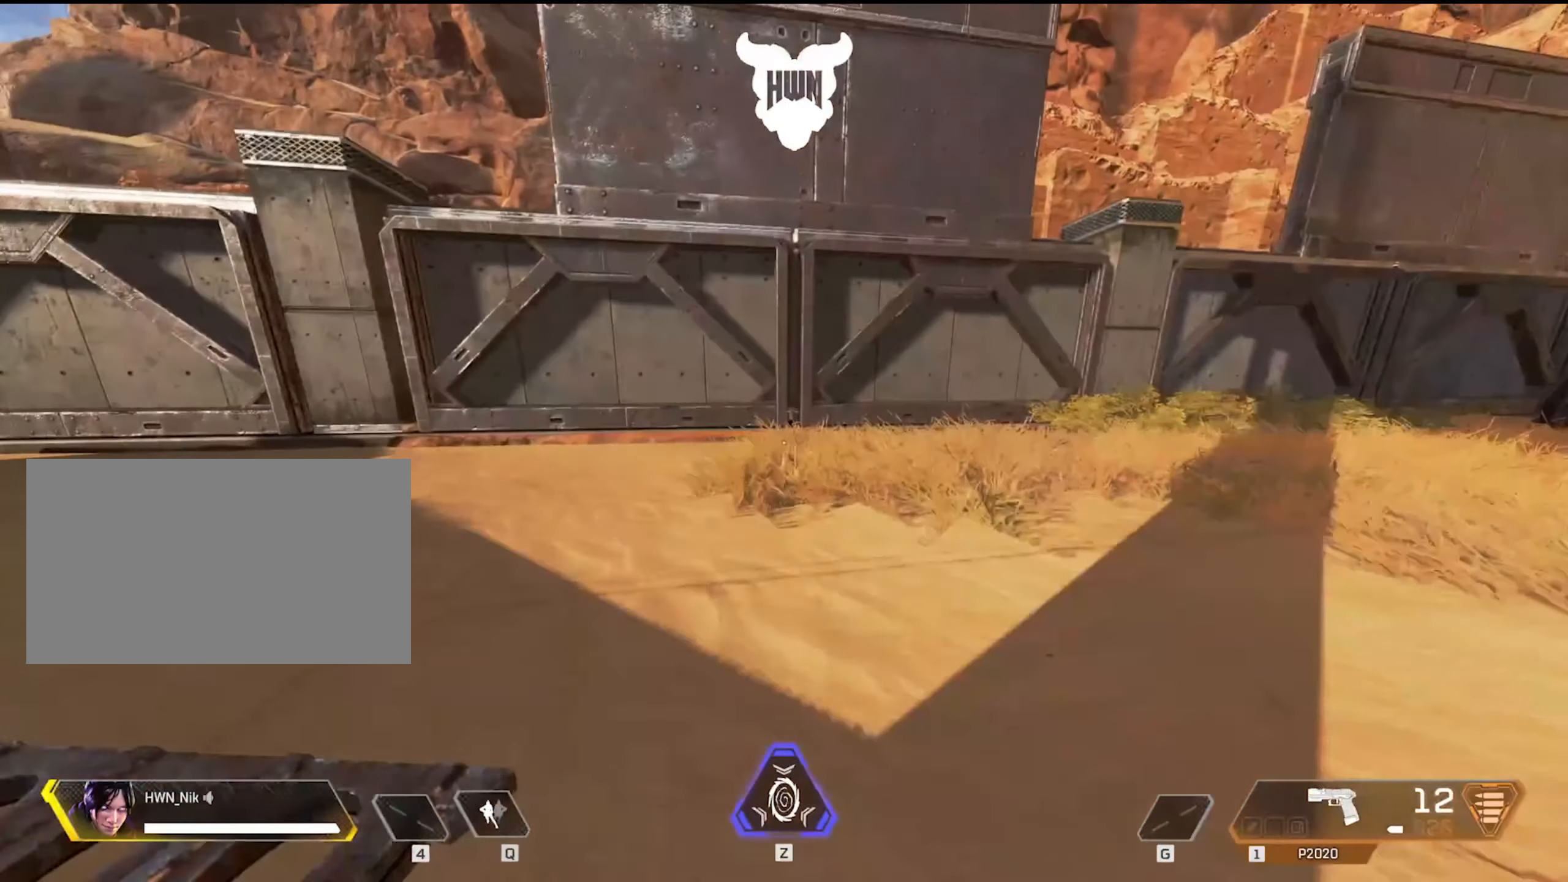
{"keys": [], "mouse": [], "events": [[117, "space", "down"], [217, "ctrl", "up"], [217, "shift", "up"], [334, "space", "up"], [334, "w", "up"]]}
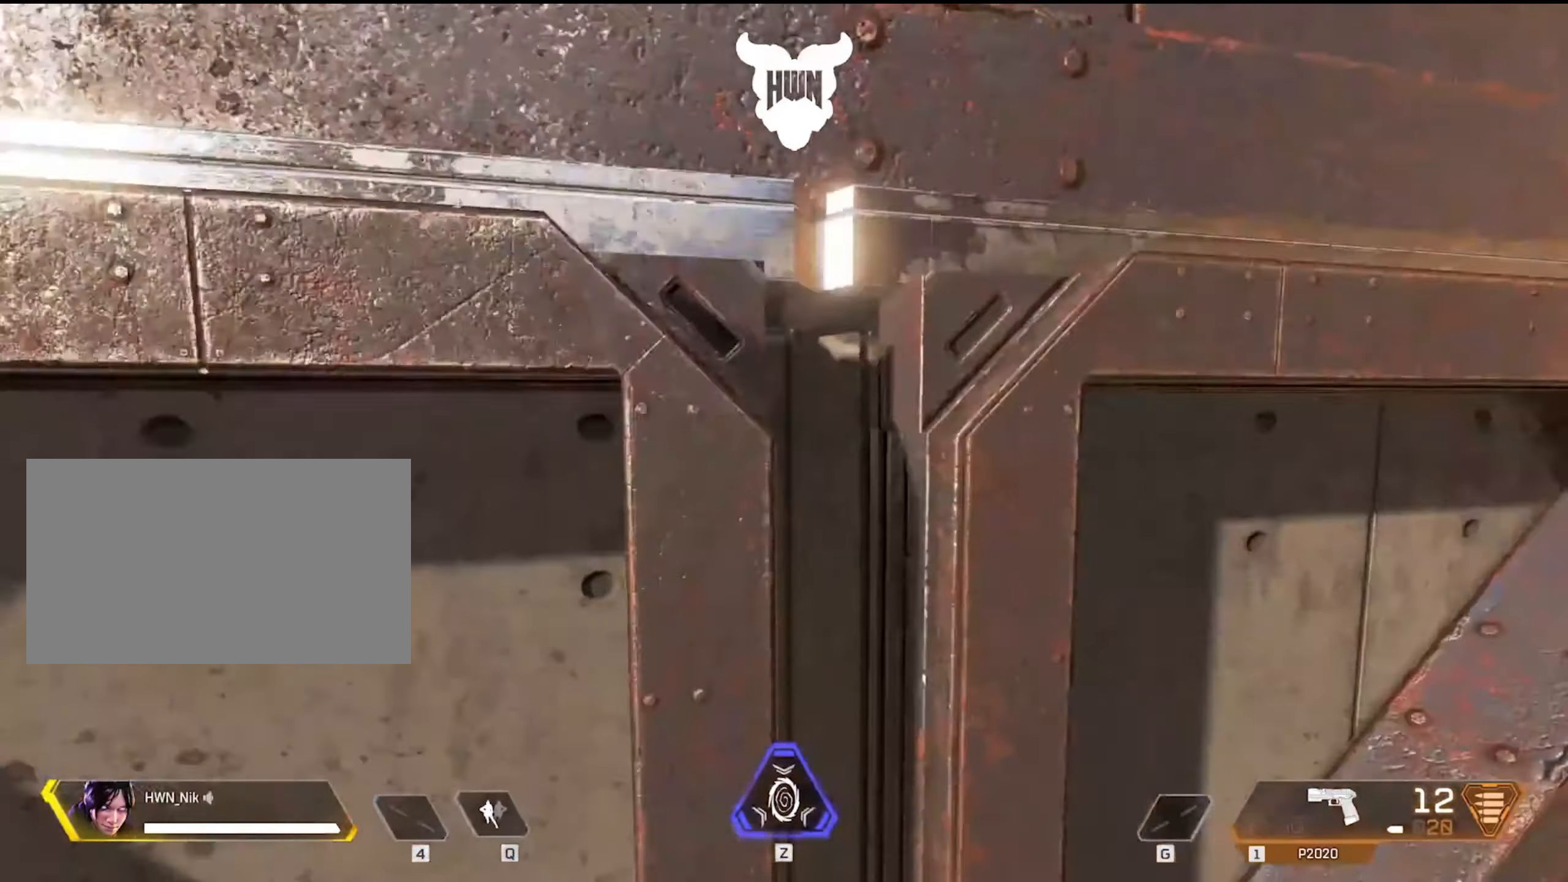
{"keys": [], "mouse": [], "events": [[84, "d", "down"], [84, "space", "down"], [384, "d", "up"], [384, "space", "up"]]}
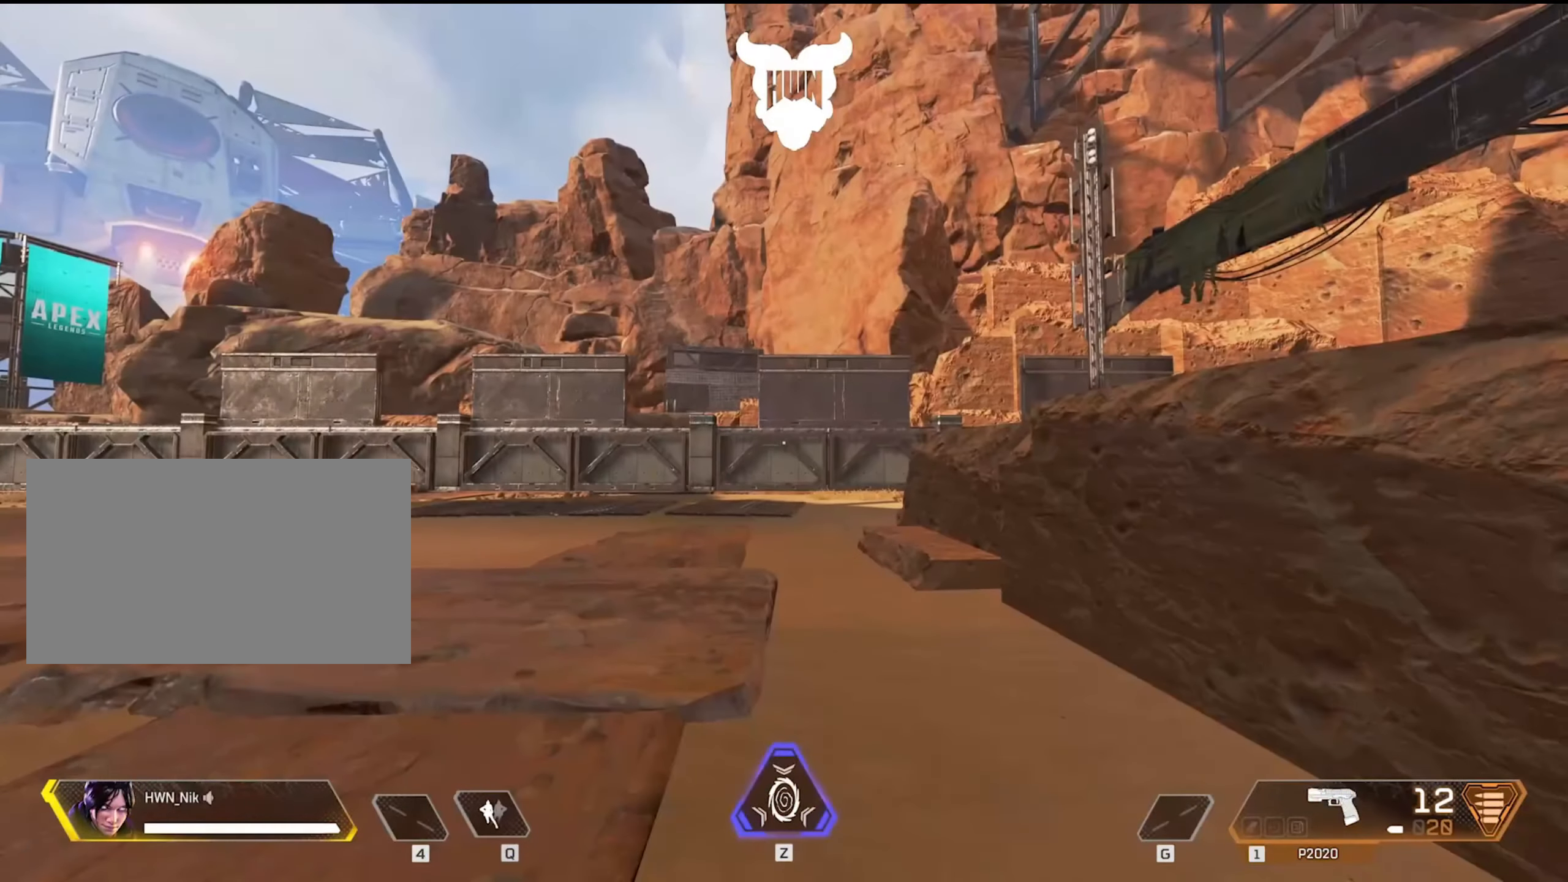
{"keys": [], "mouse": [], "events": []}
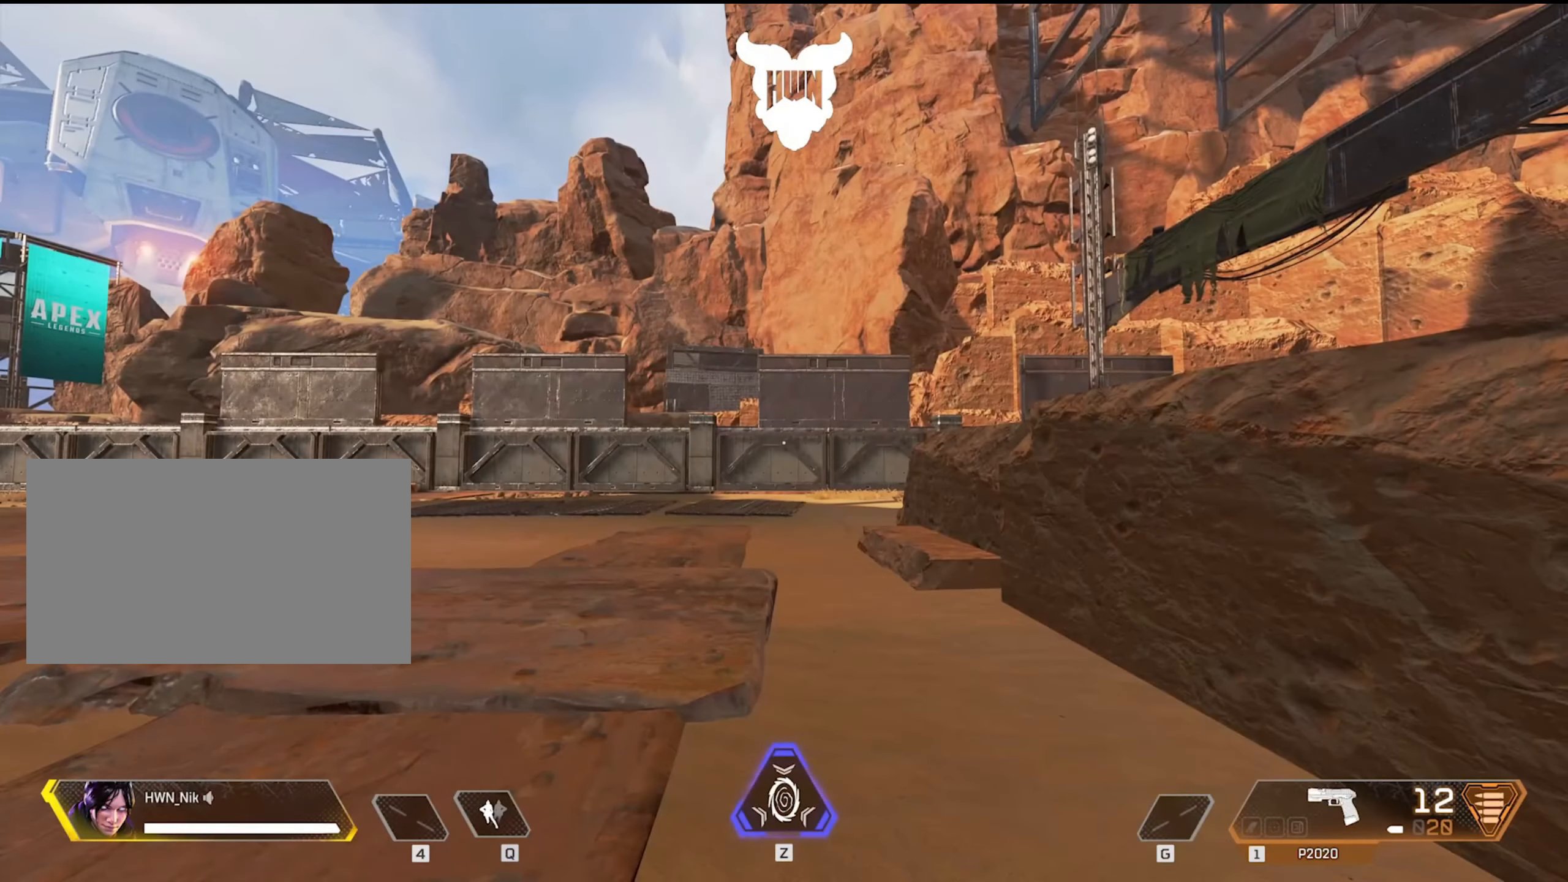
{"keys": [], "mouse": [], "events": []}
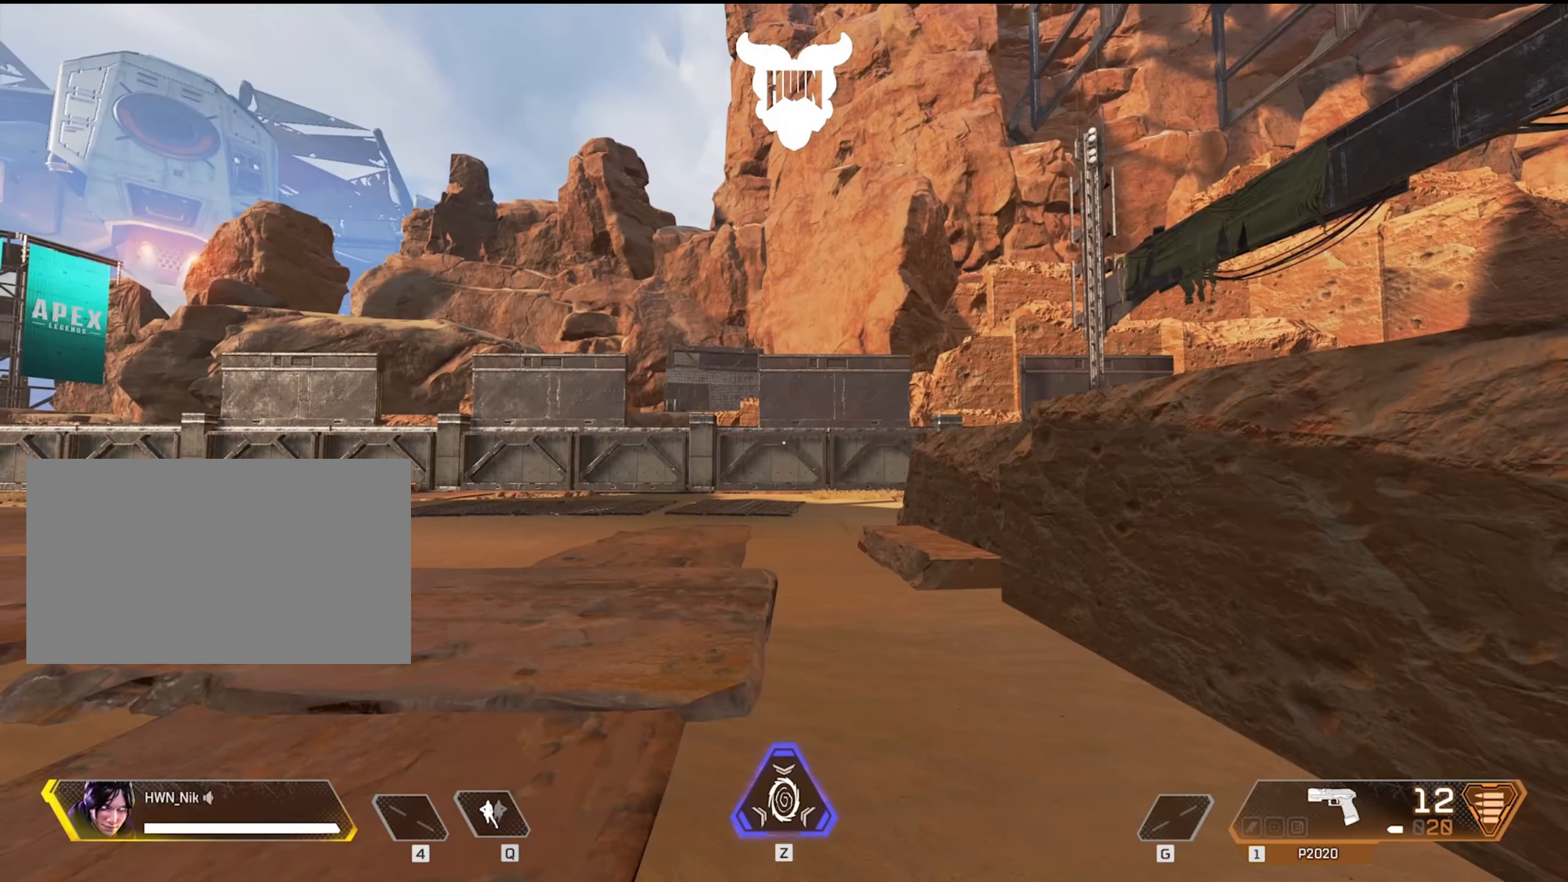
{"keys": [], "mouse": [], "events": []}
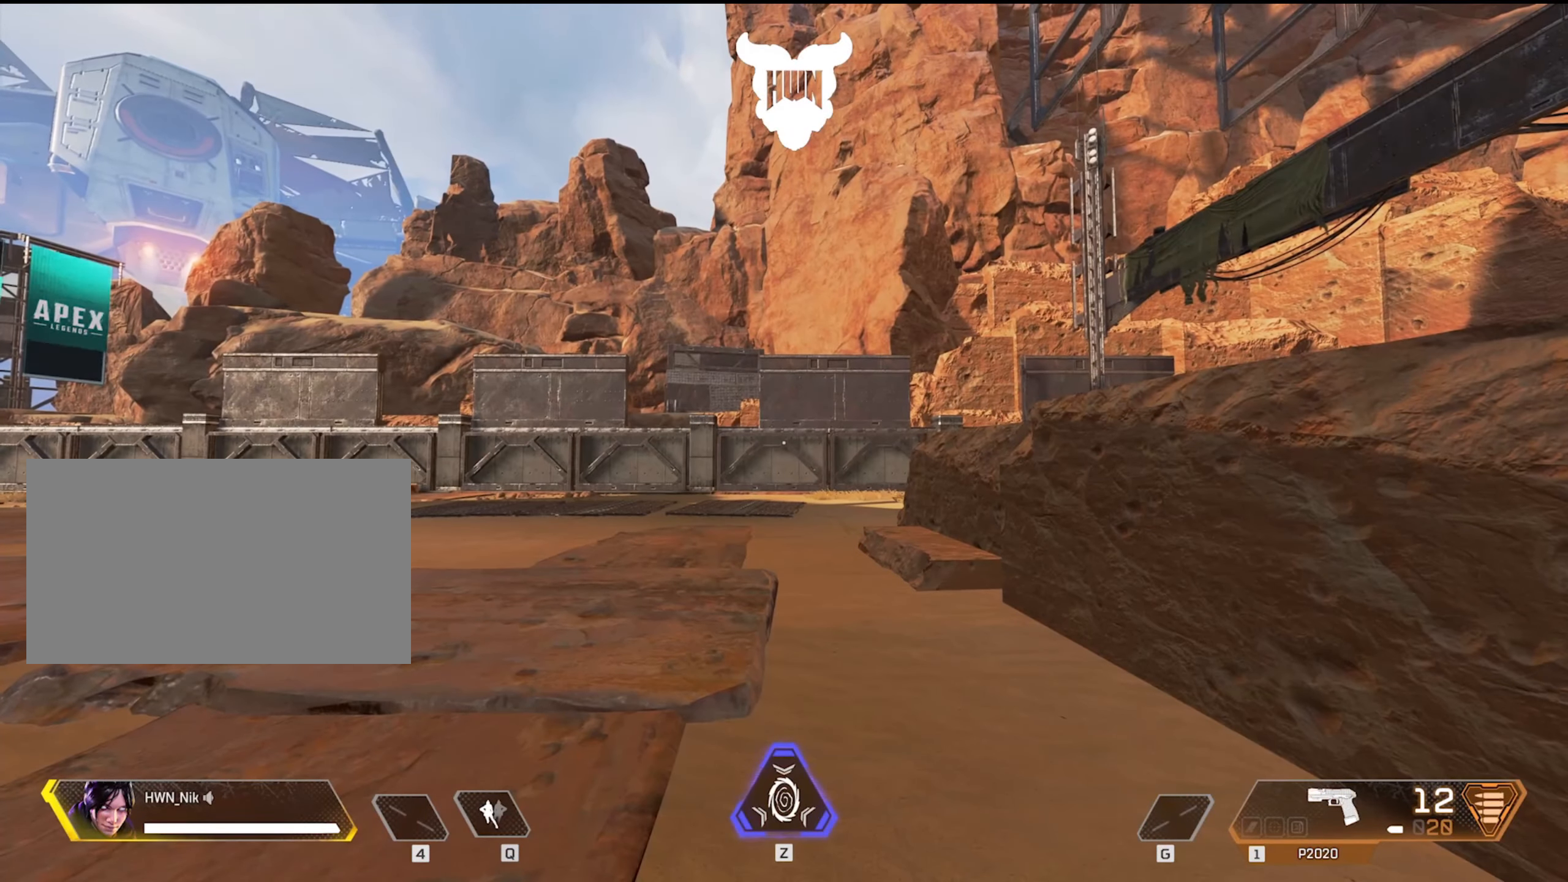
{"keys": [], "mouse": [], "events": []}
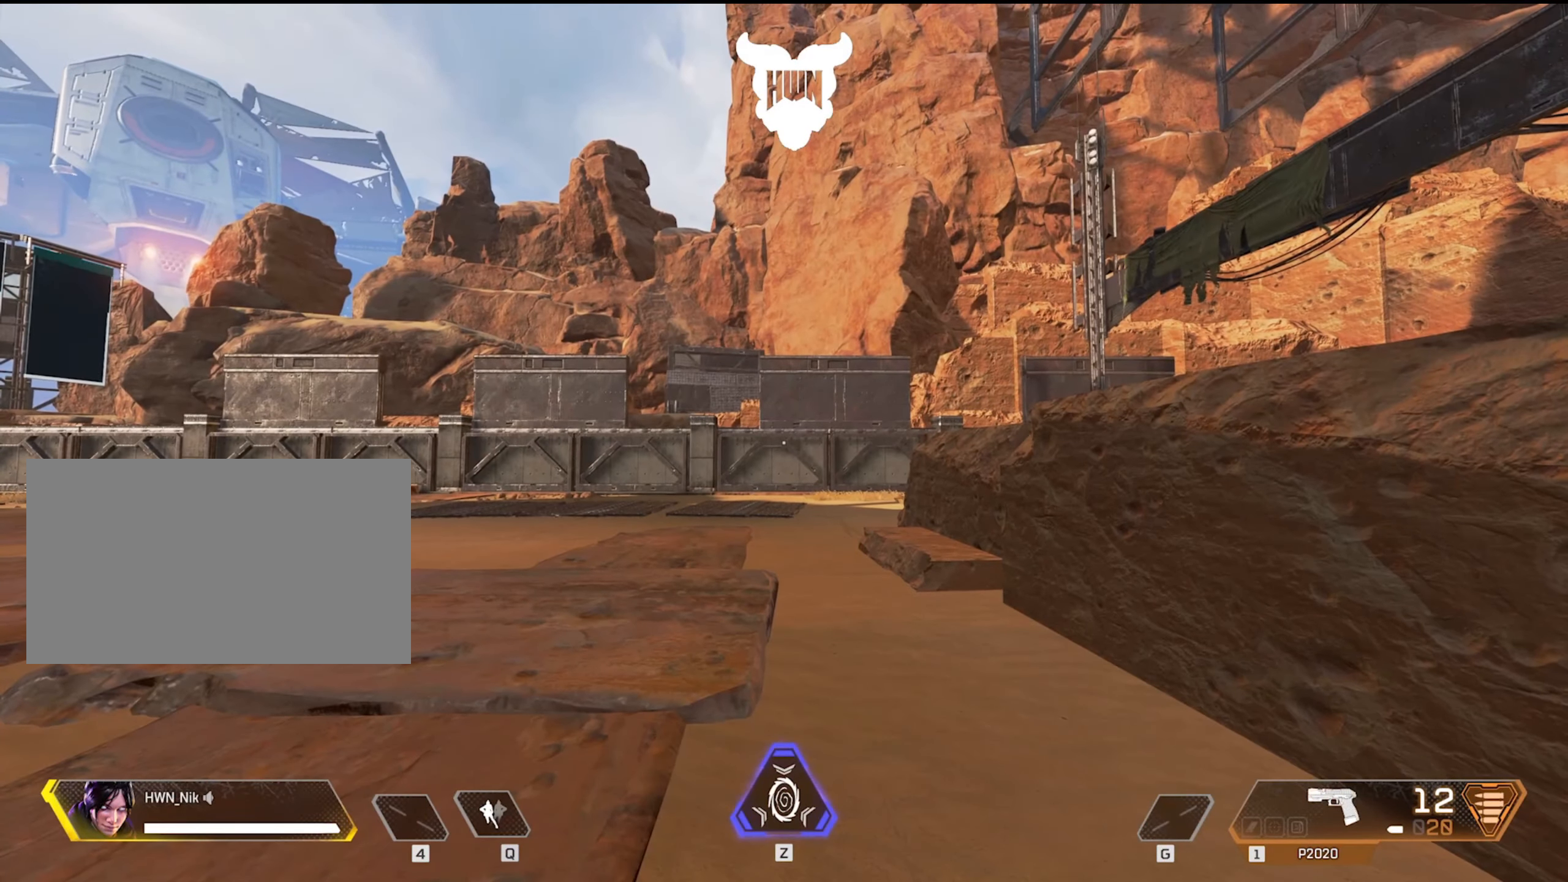
{"keys": [], "mouse": [], "events": []}
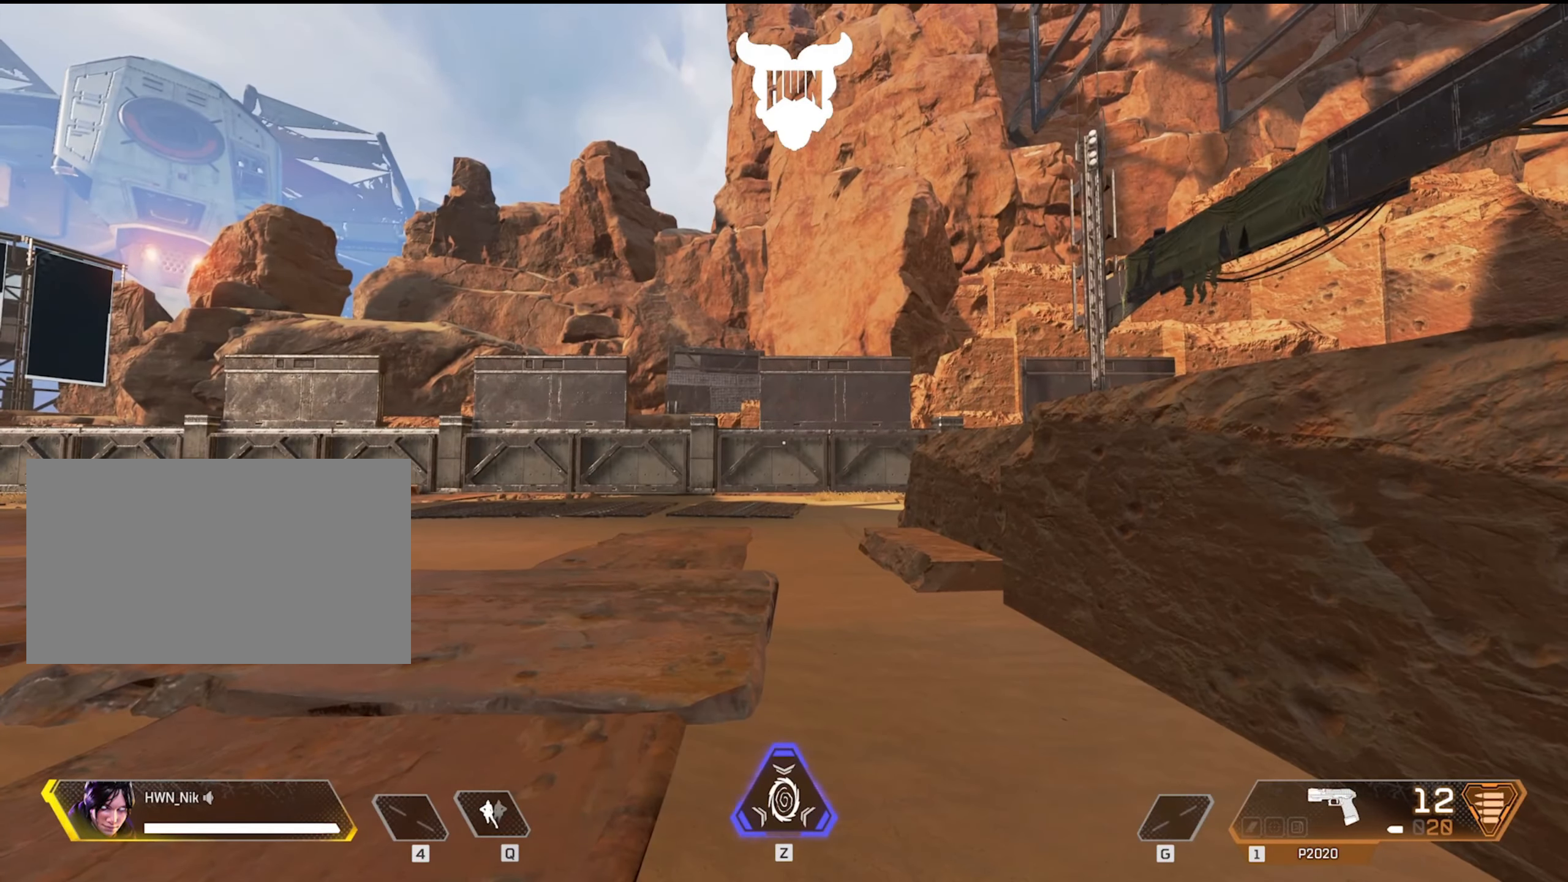
{"keys": [], "mouse": [], "events": []}
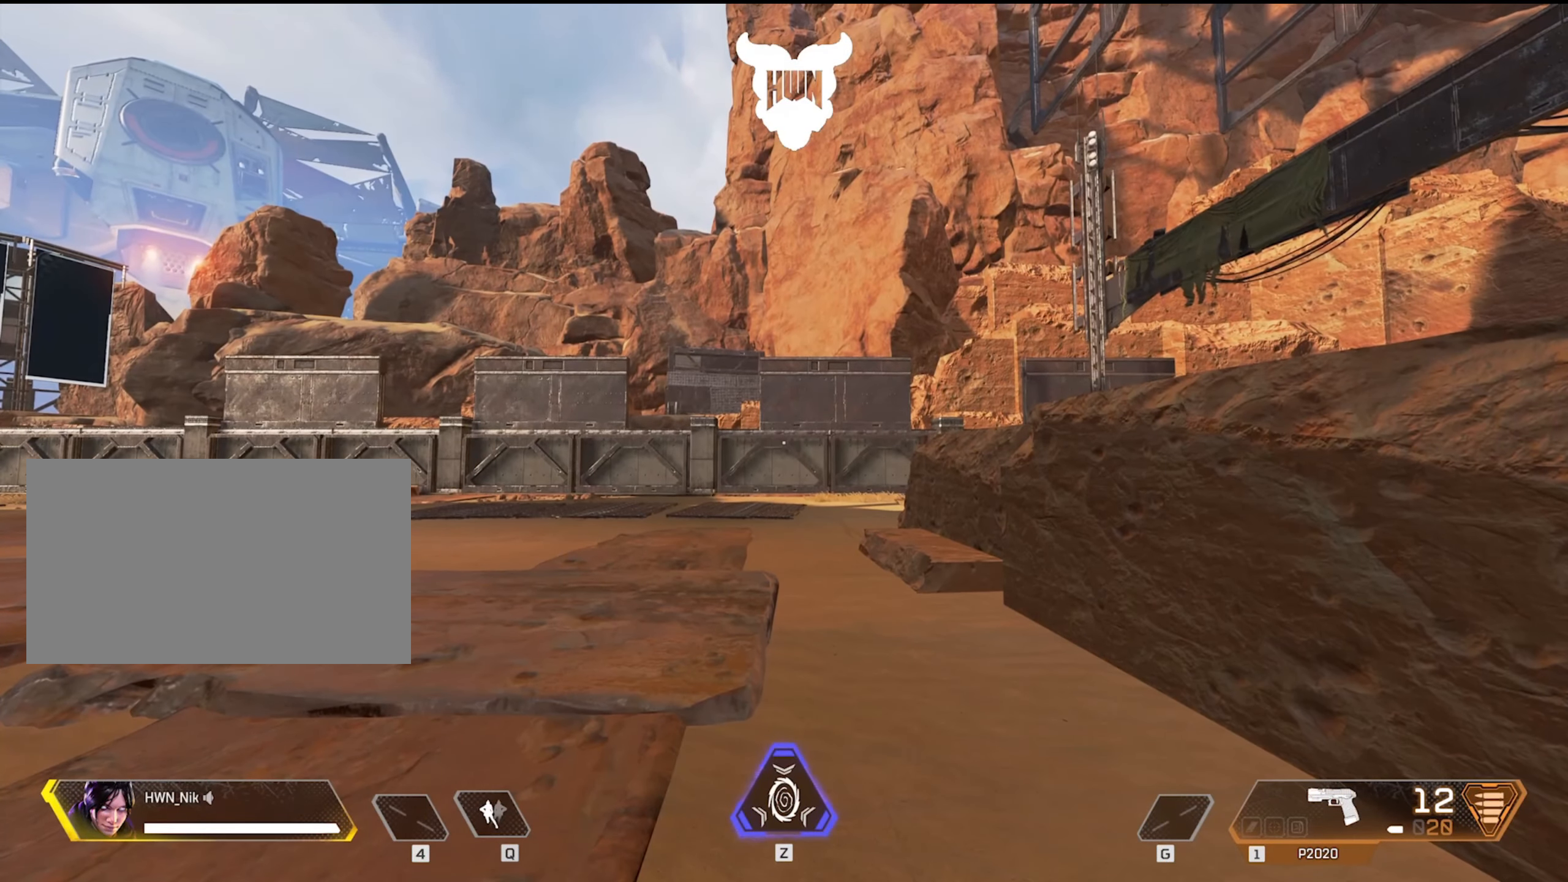
{"keys": ["space"], "mouse": [], "events": [[500, "space", "down"]]}
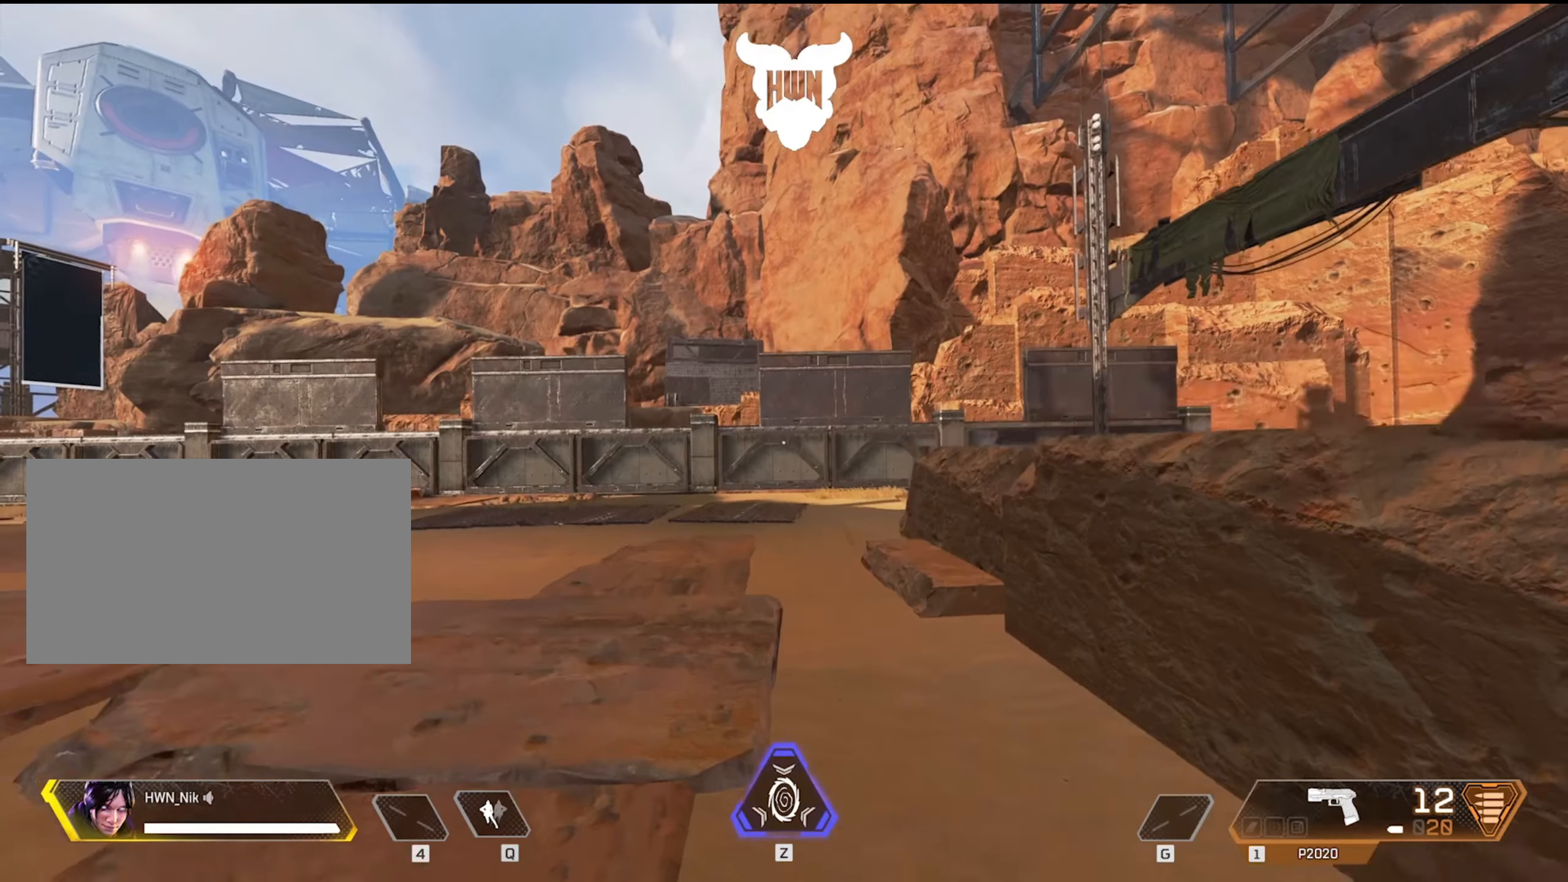
{"keys": [], "mouse": [], "events": [[483, "space", "up"]]}
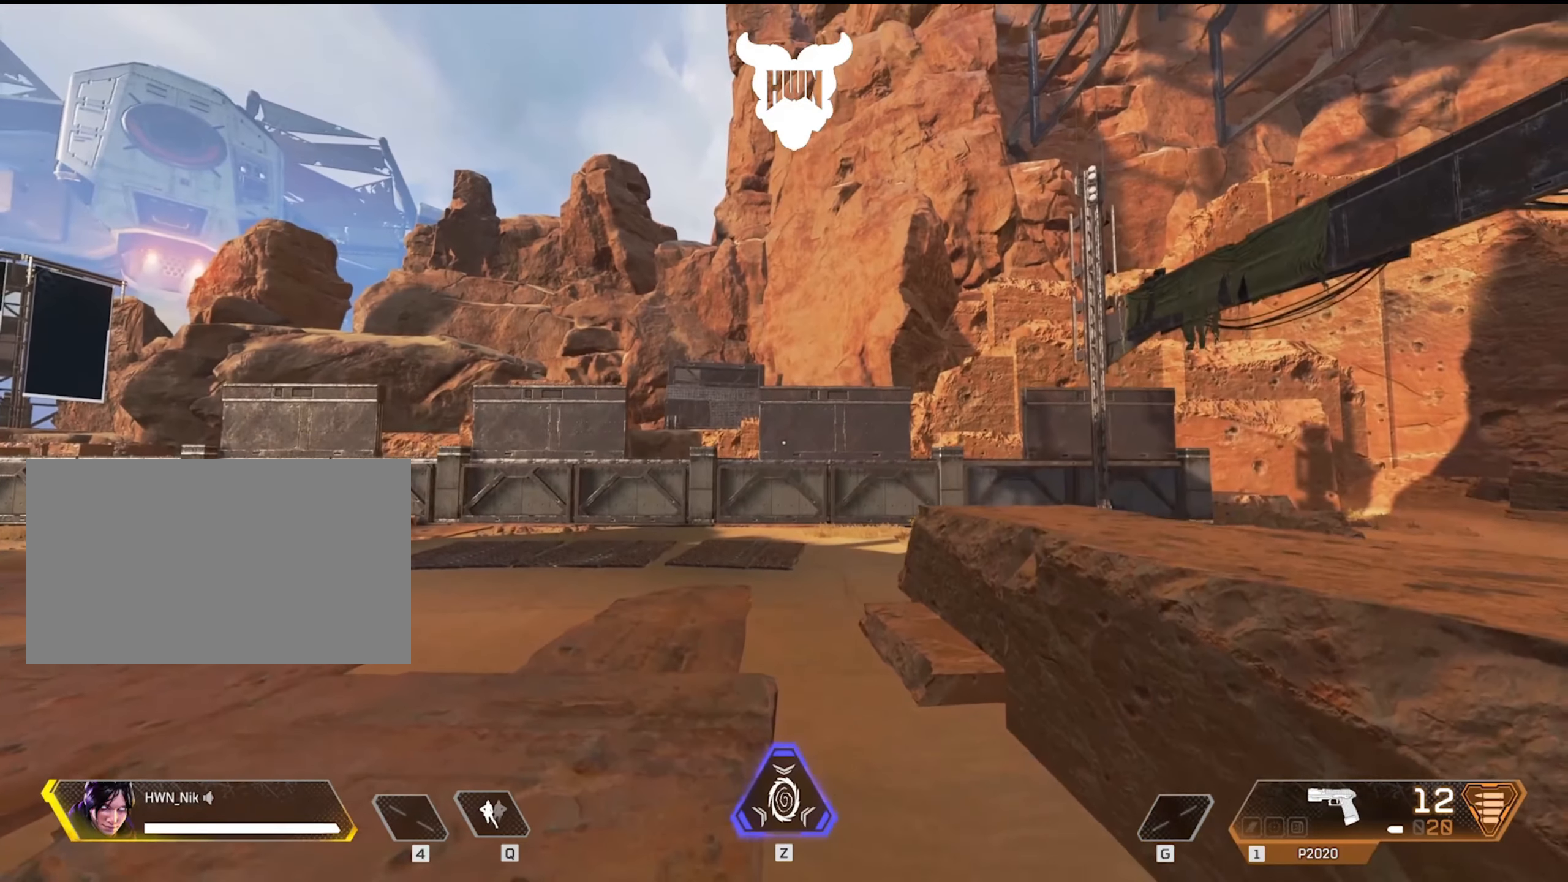
{"keys": [], "mouse": [], "events": []}
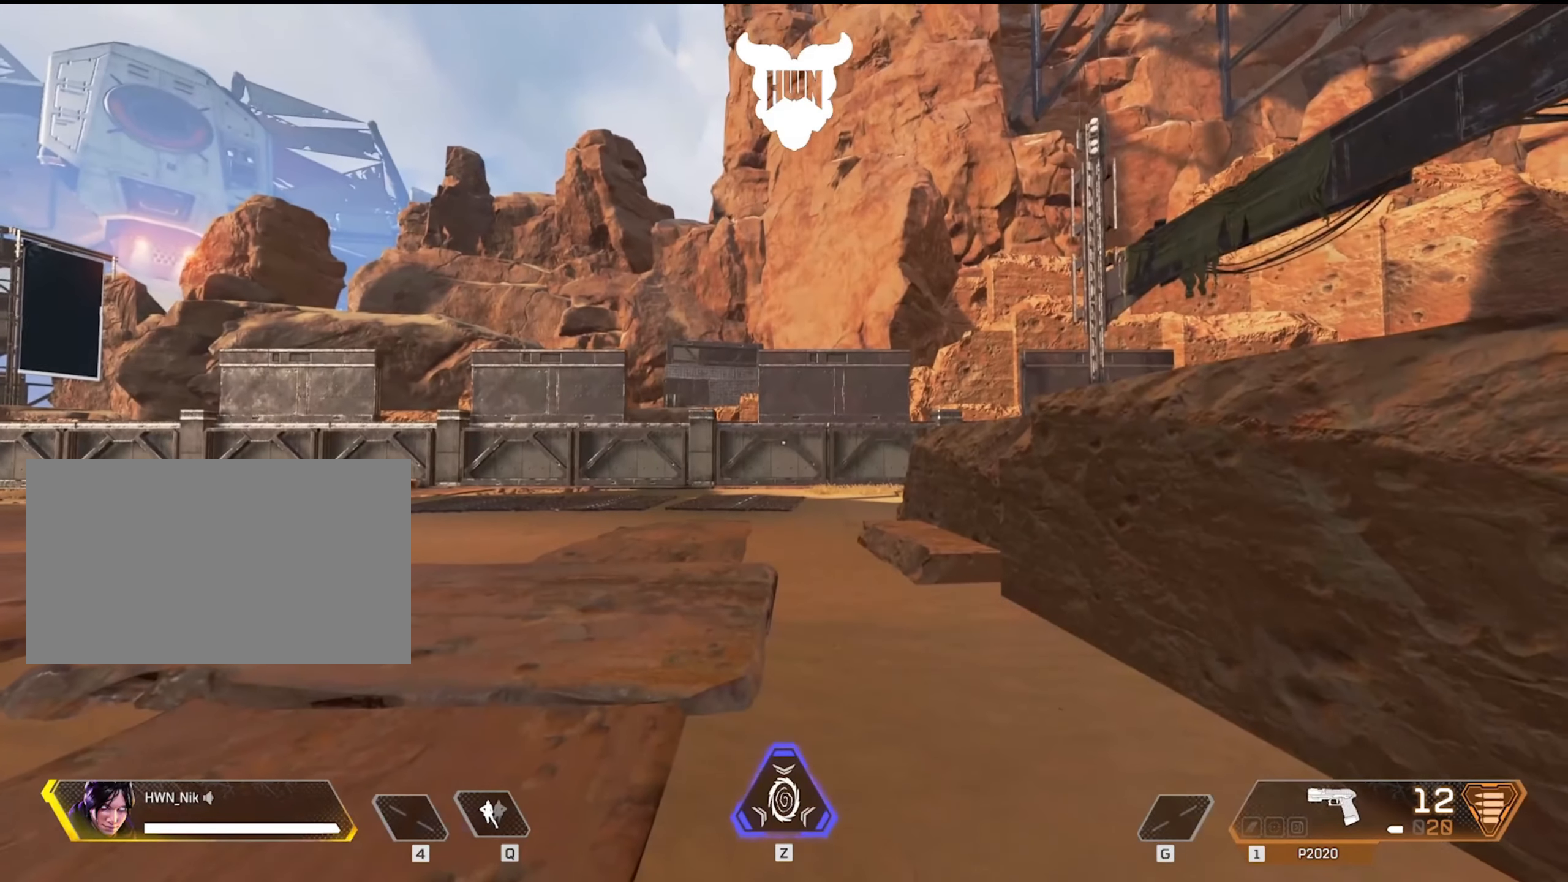
{"keys": [], "mouse": [], "events": []}
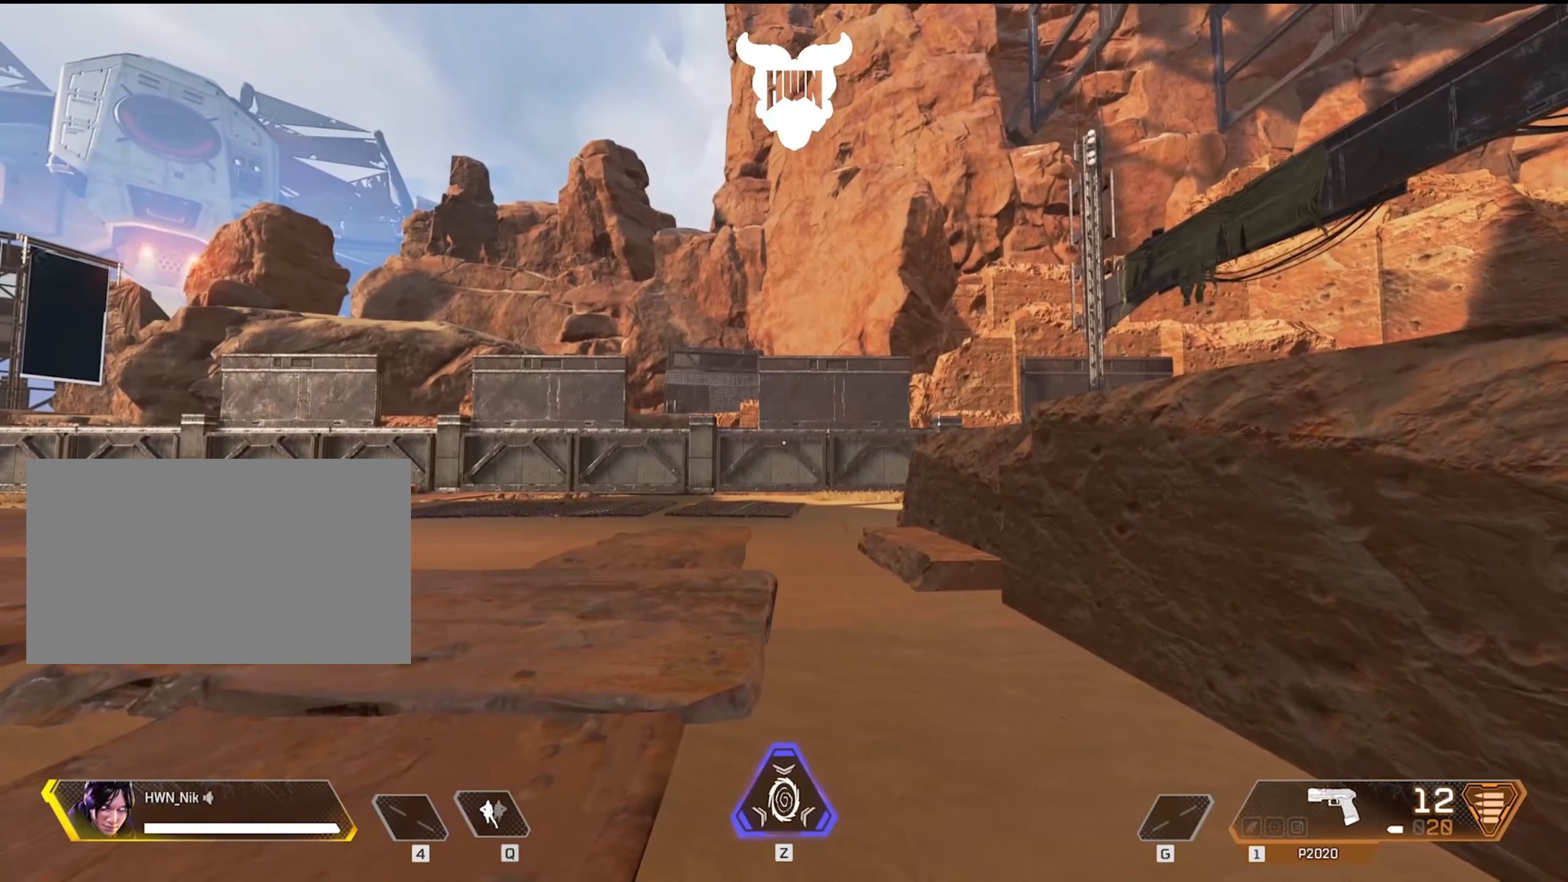
{"keys": [], "mouse": [], "events": []}
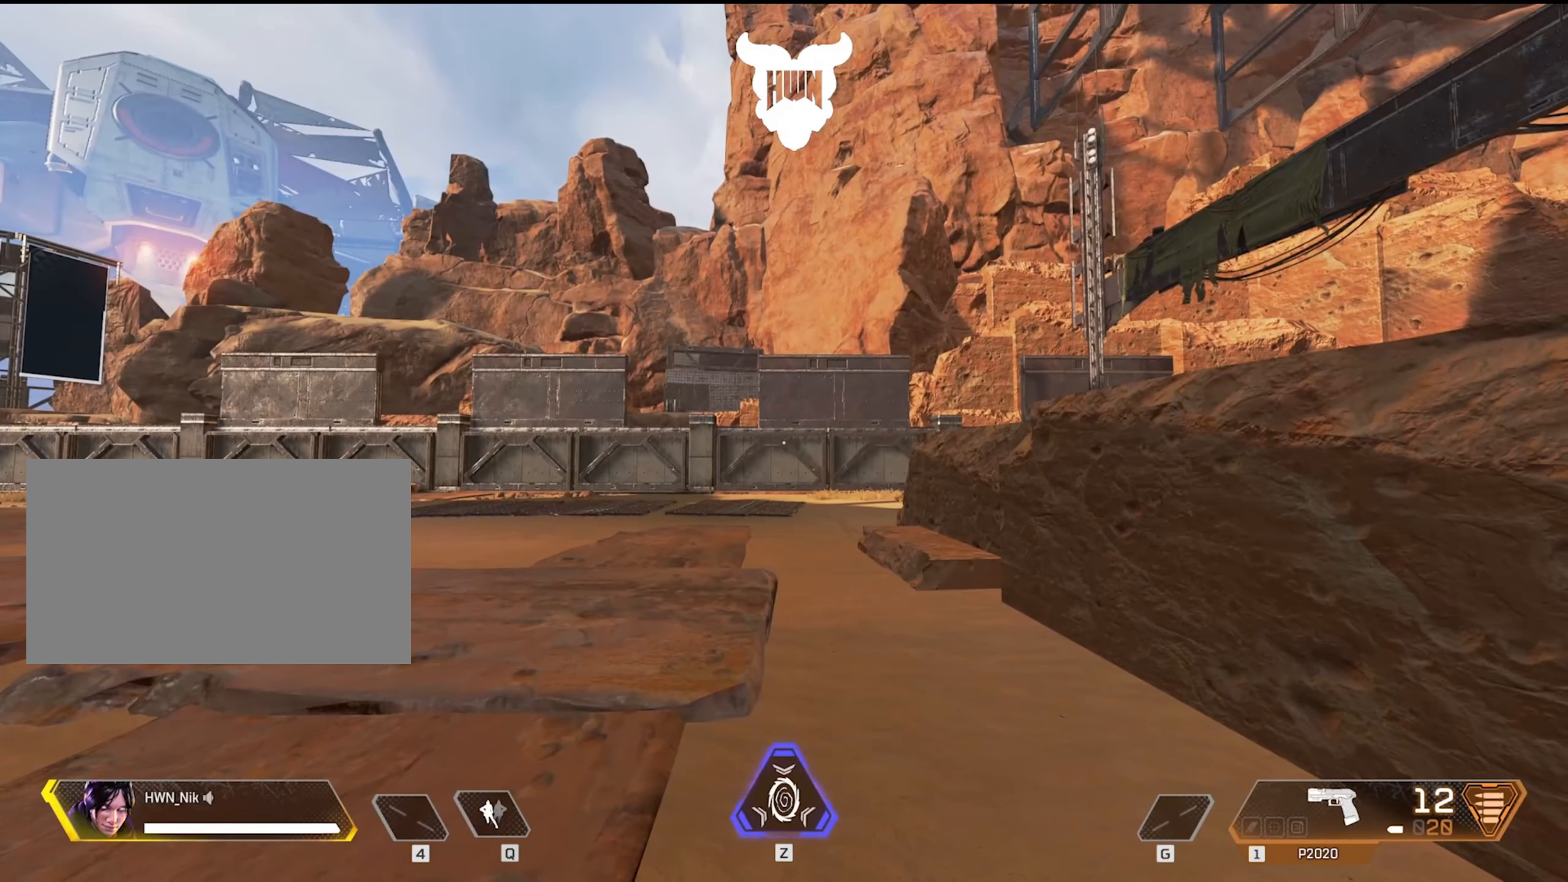
{"keys": [], "mouse": [], "events": []}
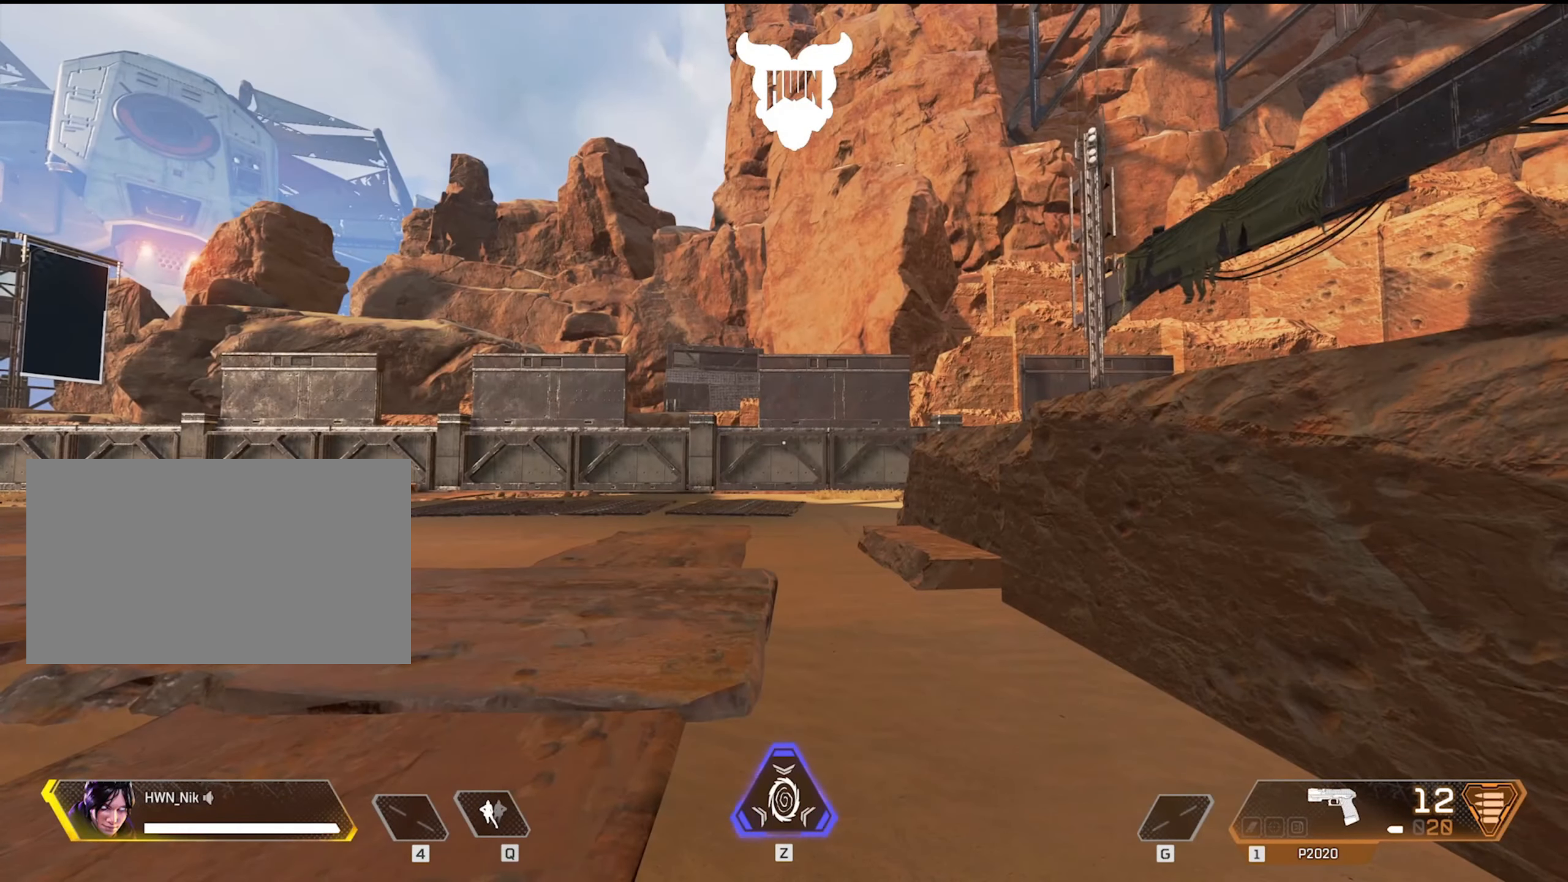
{"keys": [], "mouse": [], "events": []}
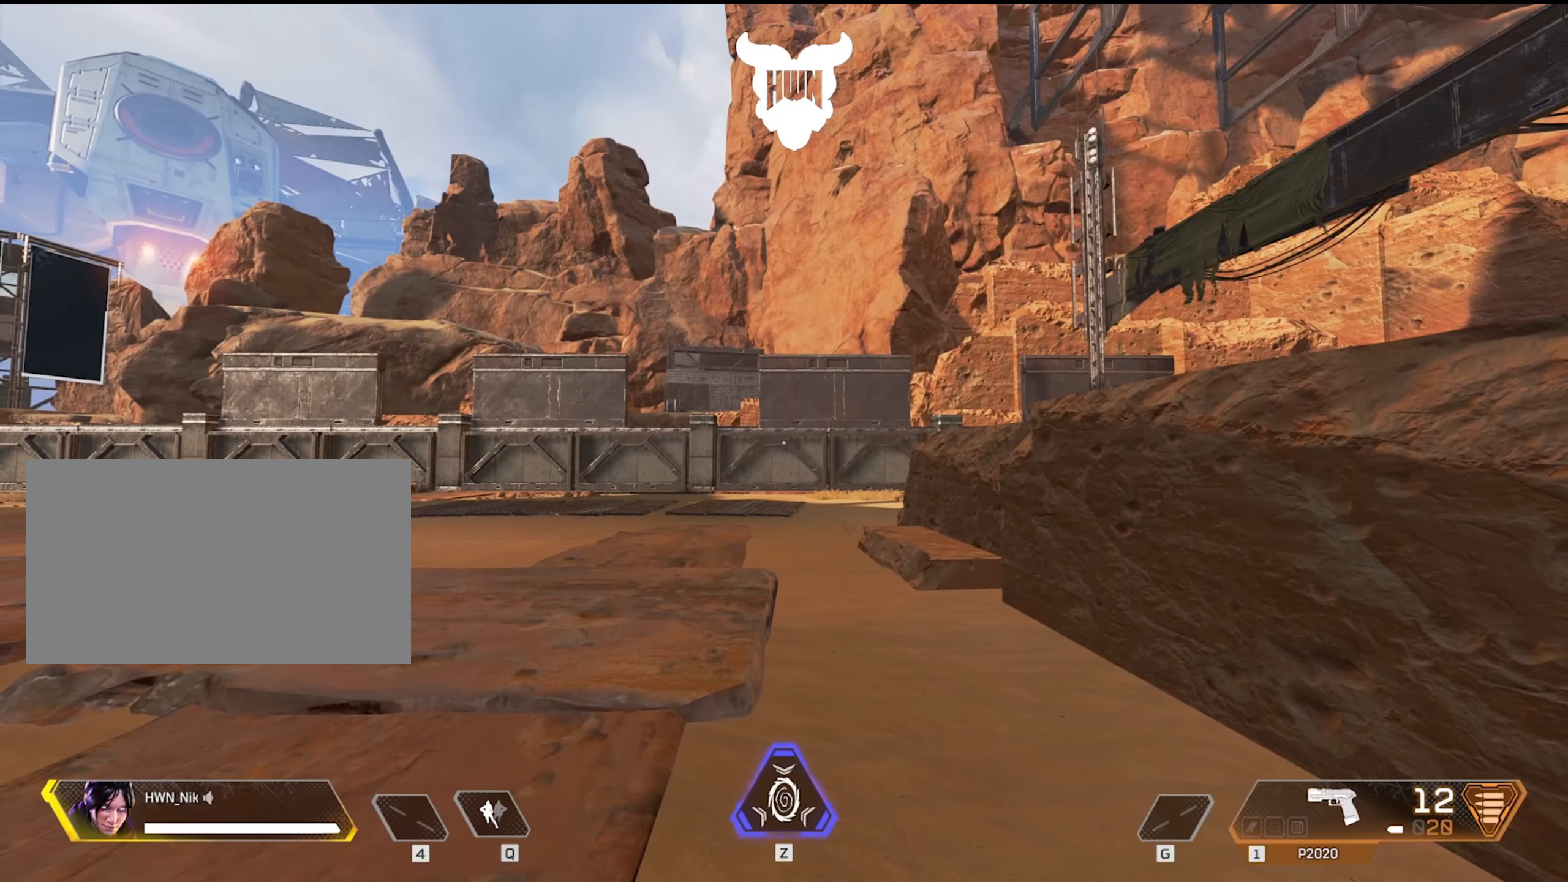
{"keys": ["shift", "w"], "mouse": [], "events": [[133, "w", "down"], [283, "shift", "down"]]}